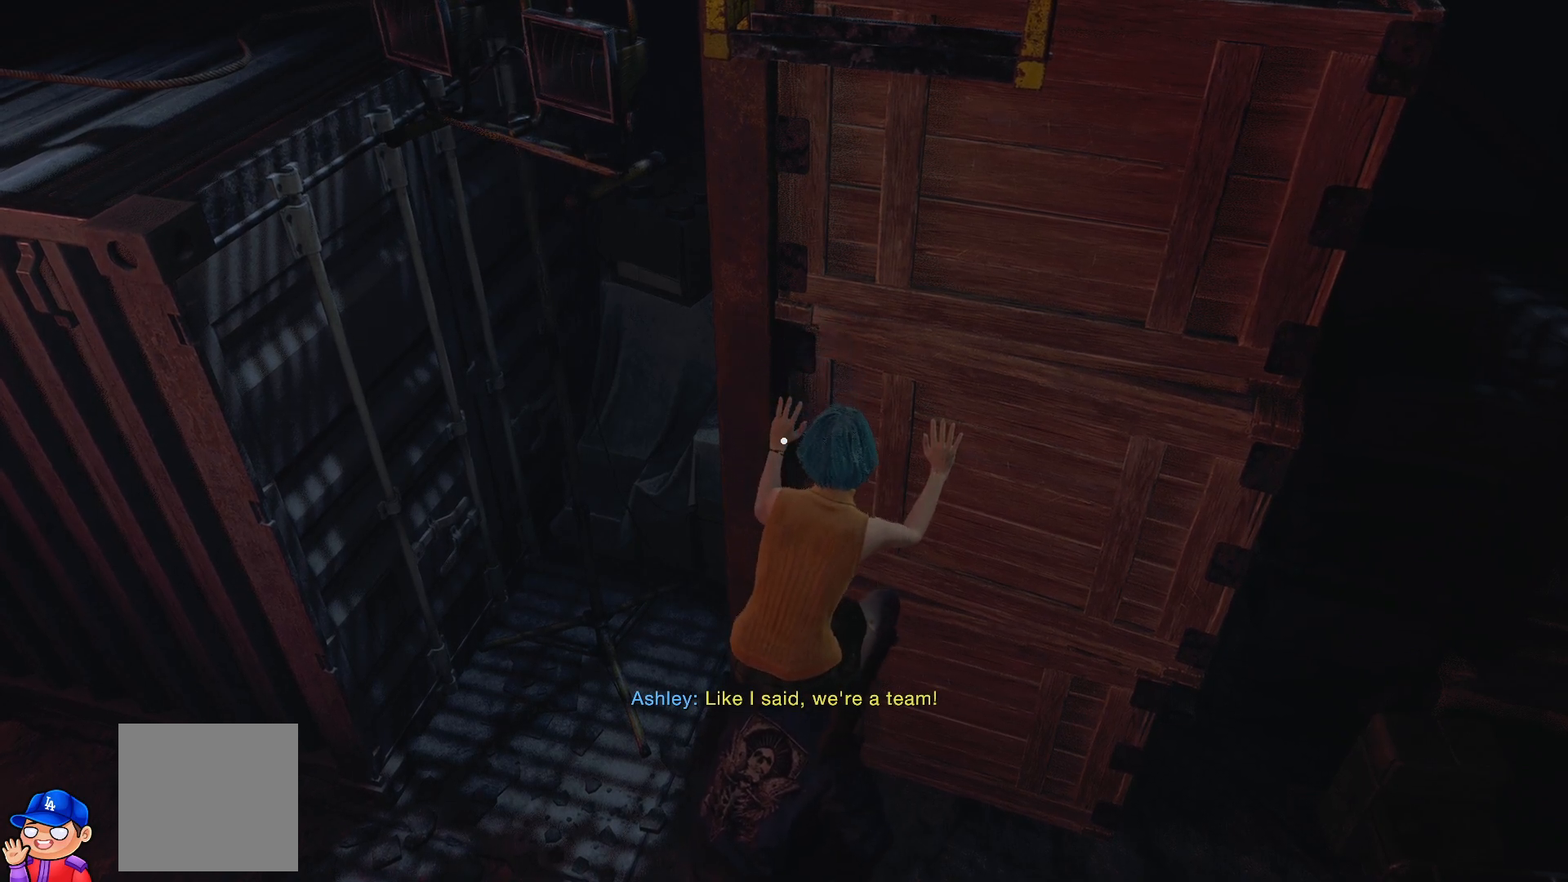
Gameplay with a controller (PlayStation layout); each line is a JSON object with the inputs held at the frame after it. "events" lists button and stick changes between this image and that frame as [ms after this image, input, new state], when the widget could be followed in between. Not read: L3 R3.
{"buttons": [], "left_stick": "center", "right_stick": "center", "events": []}
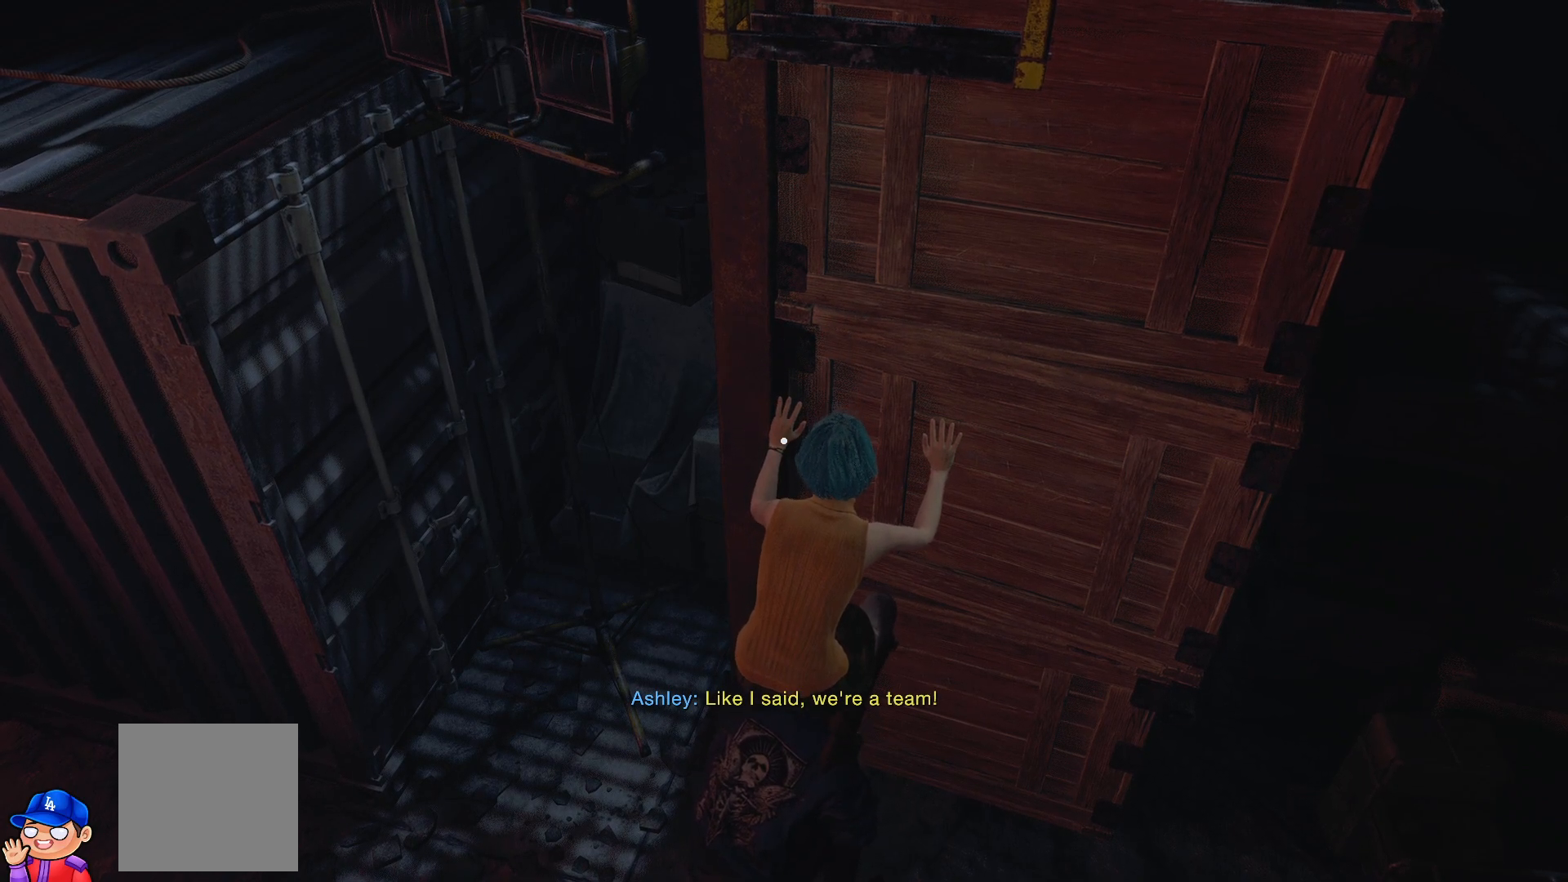
{"buttons": [], "left_stick": "center", "right_stick": "center", "events": []}
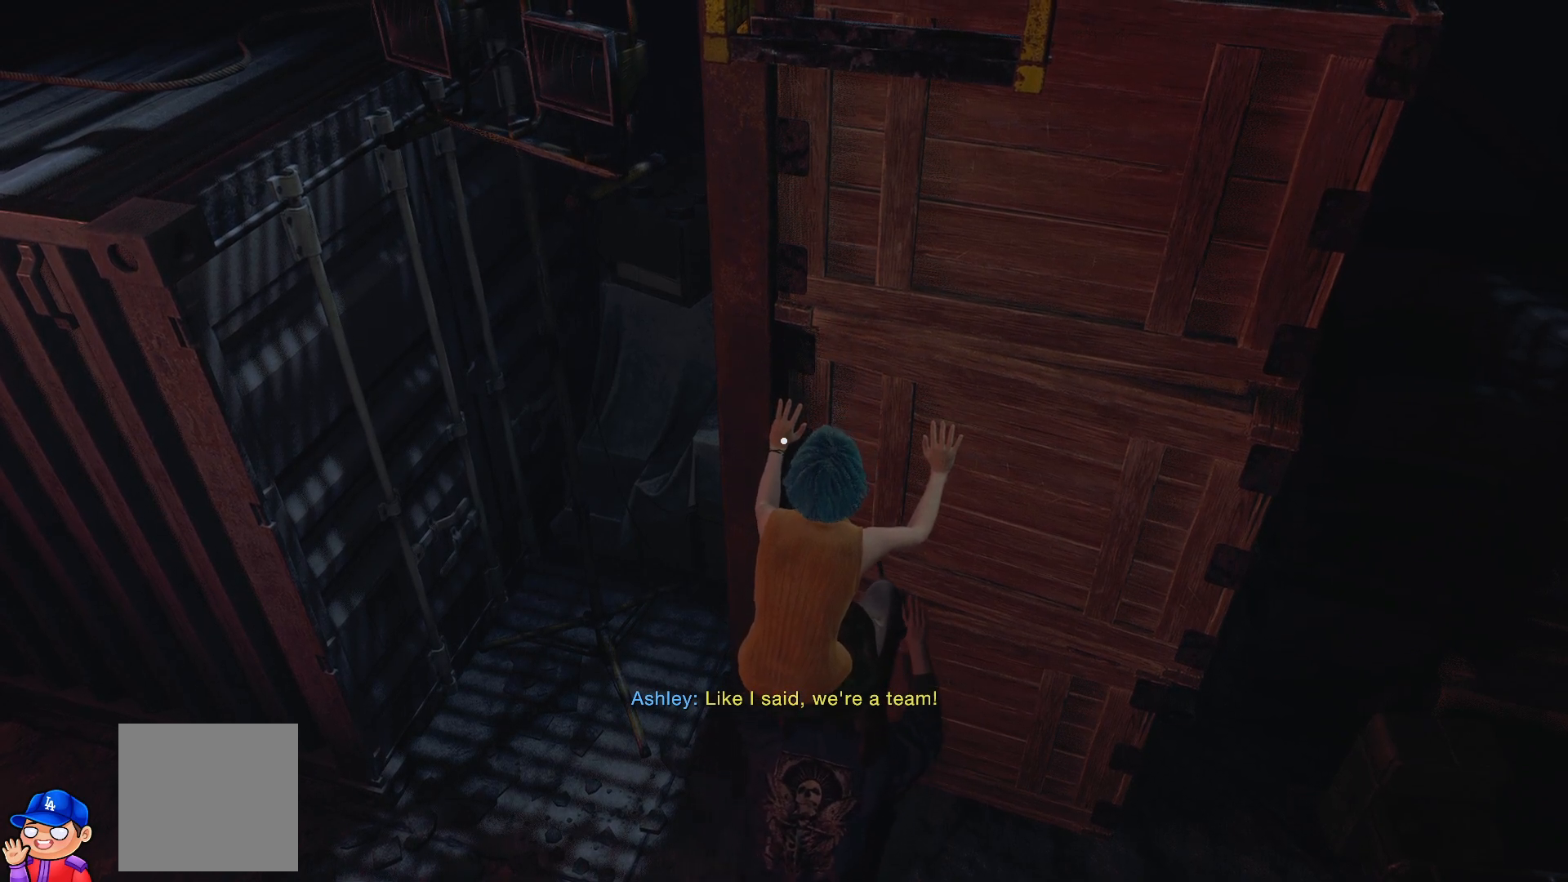
{"buttons": [], "left_stick": "center", "right_stick": "center", "events": []}
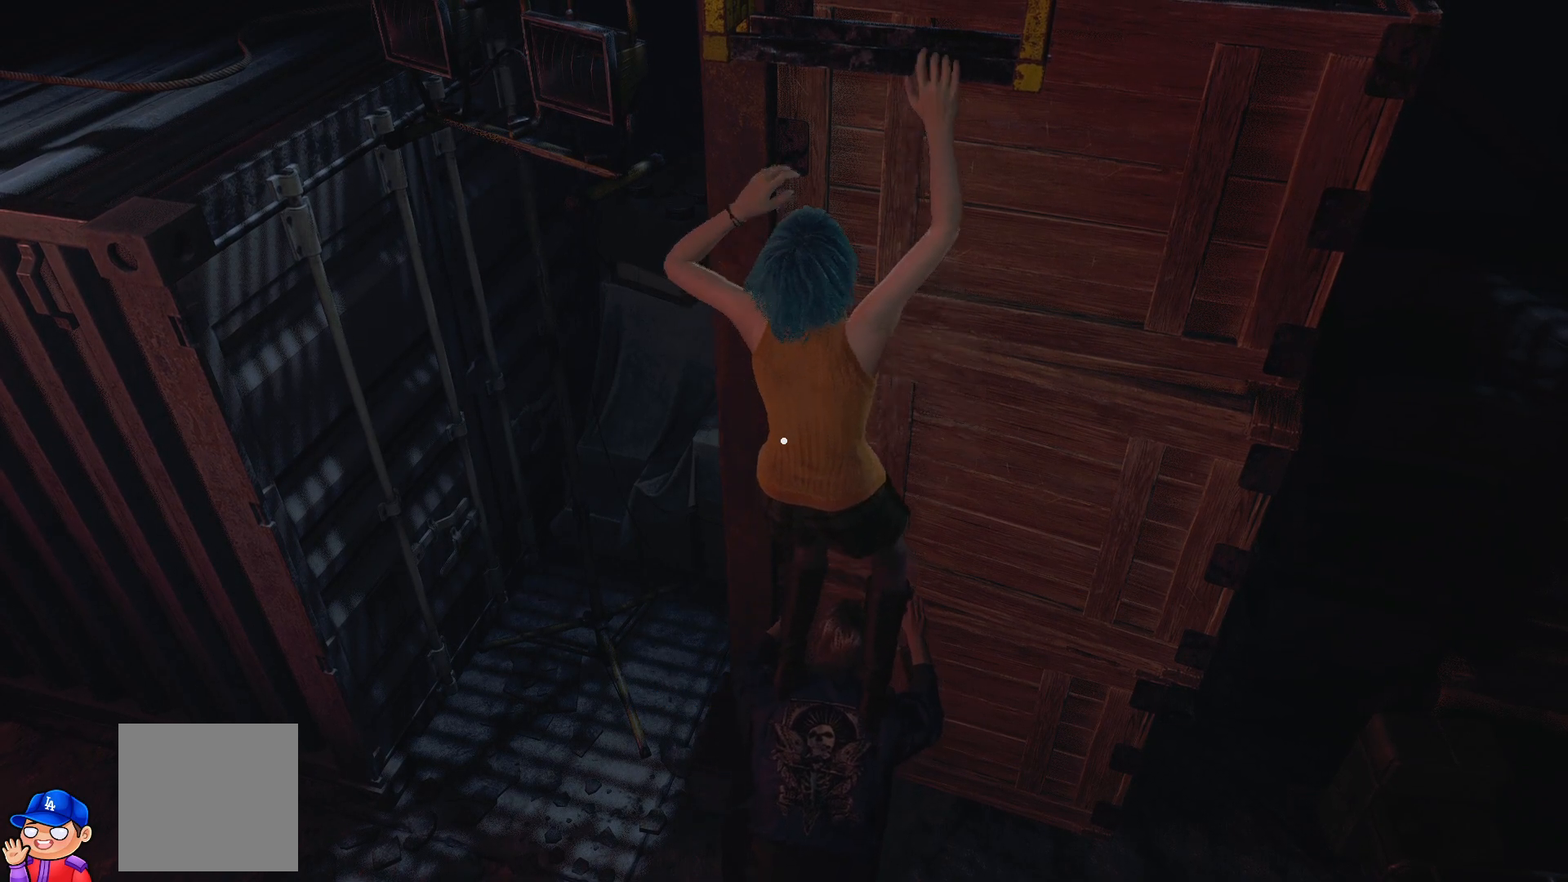
{"buttons": [], "left_stick": "center", "right_stick": "center", "events": []}
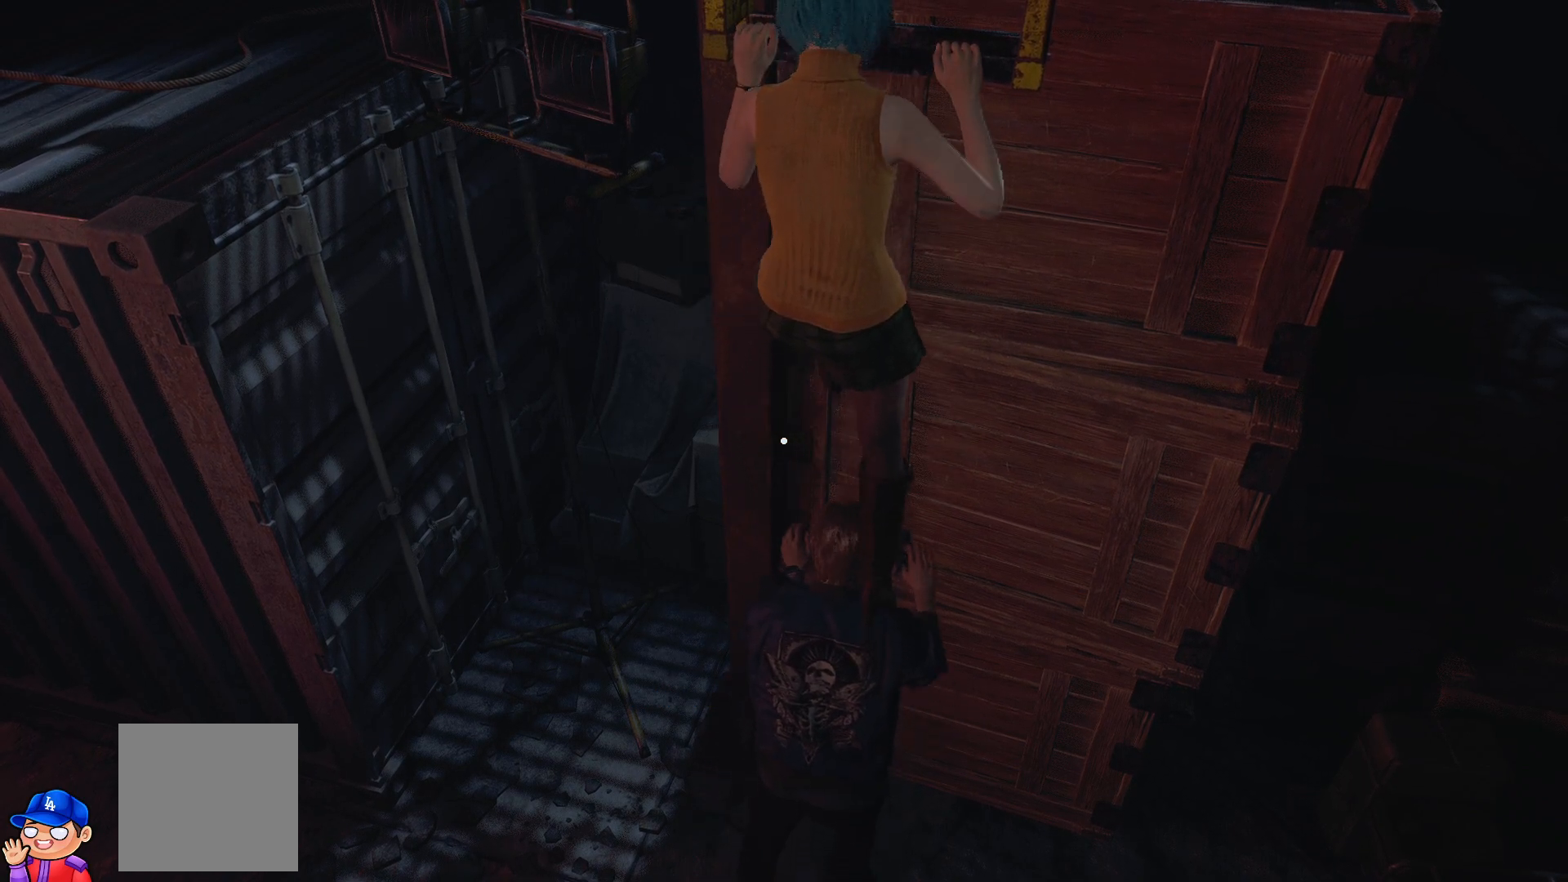
{"buttons": [], "left_stick": "center", "right_stick": "center", "events": []}
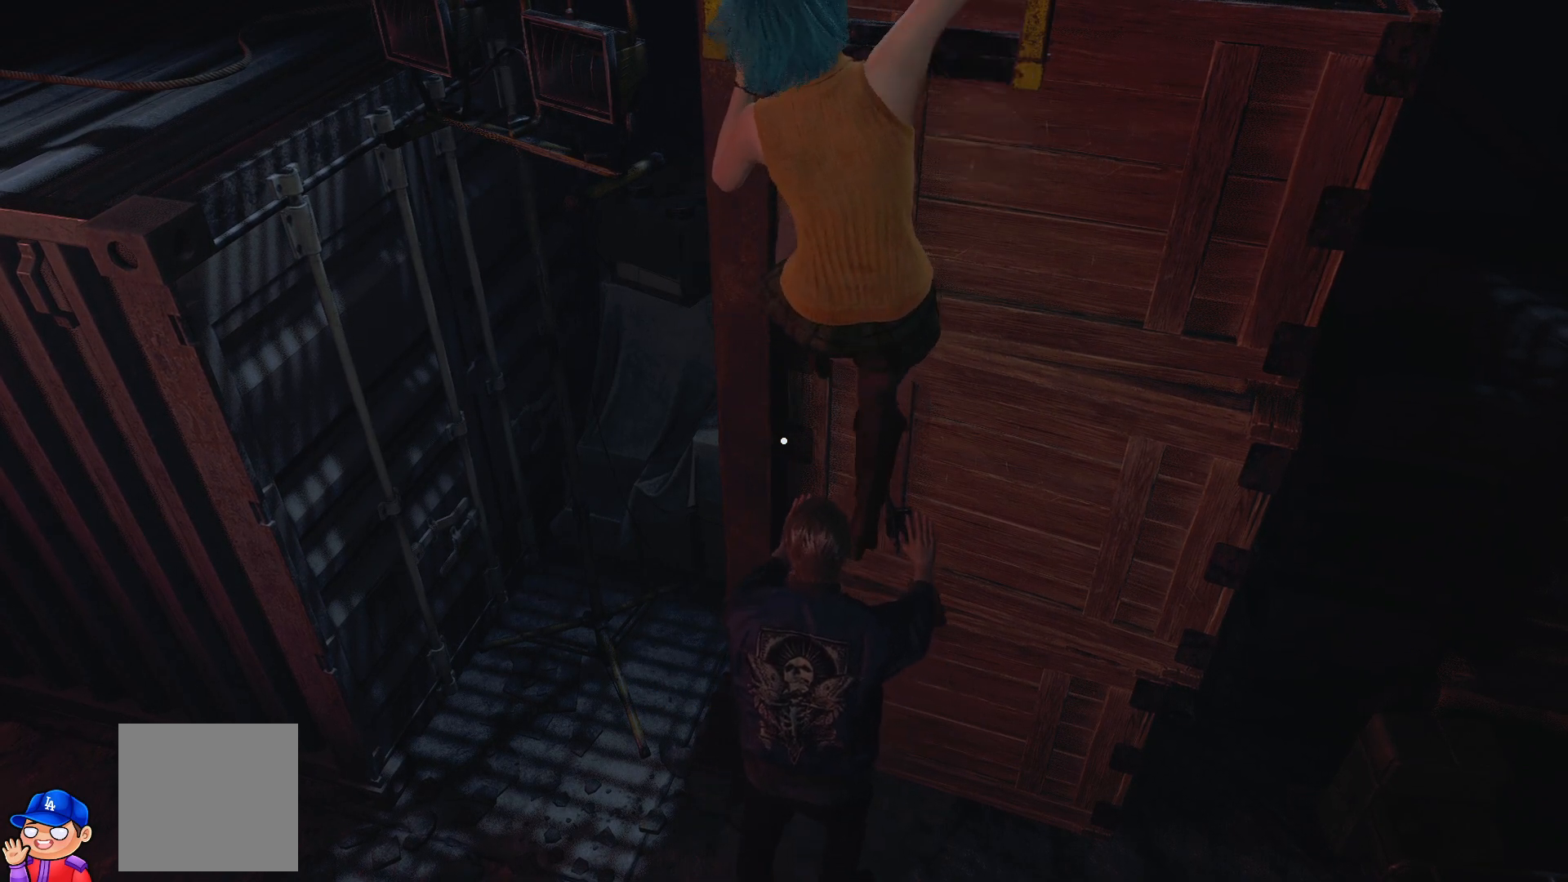
{"buttons": [], "left_stick": "center", "right_stick": "center", "events": []}
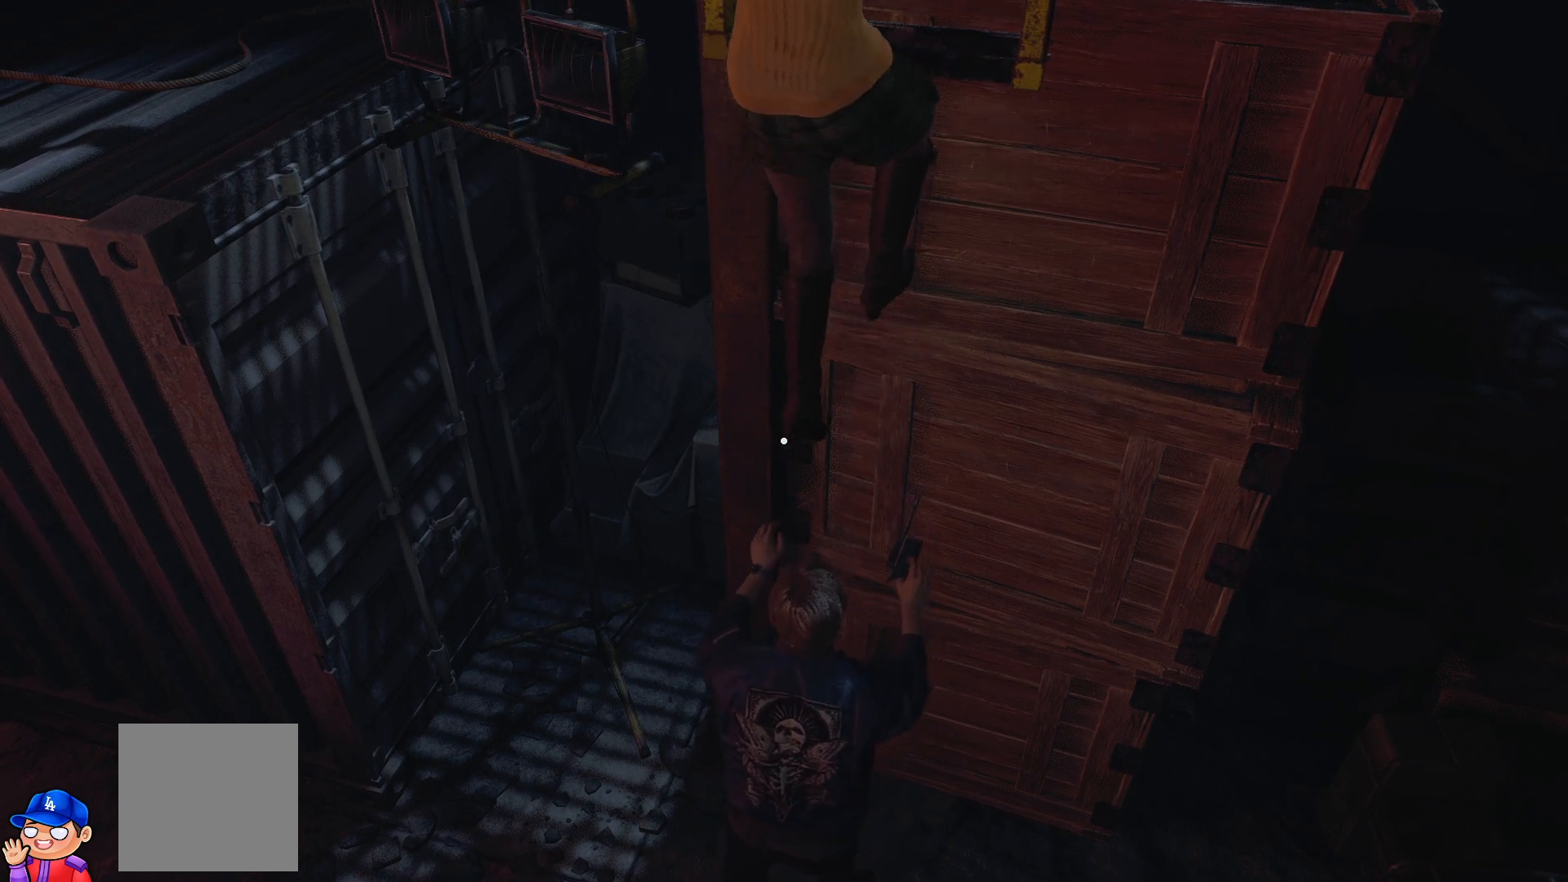
{"buttons": [], "left_stick": "center", "right_stick": "center", "events": []}
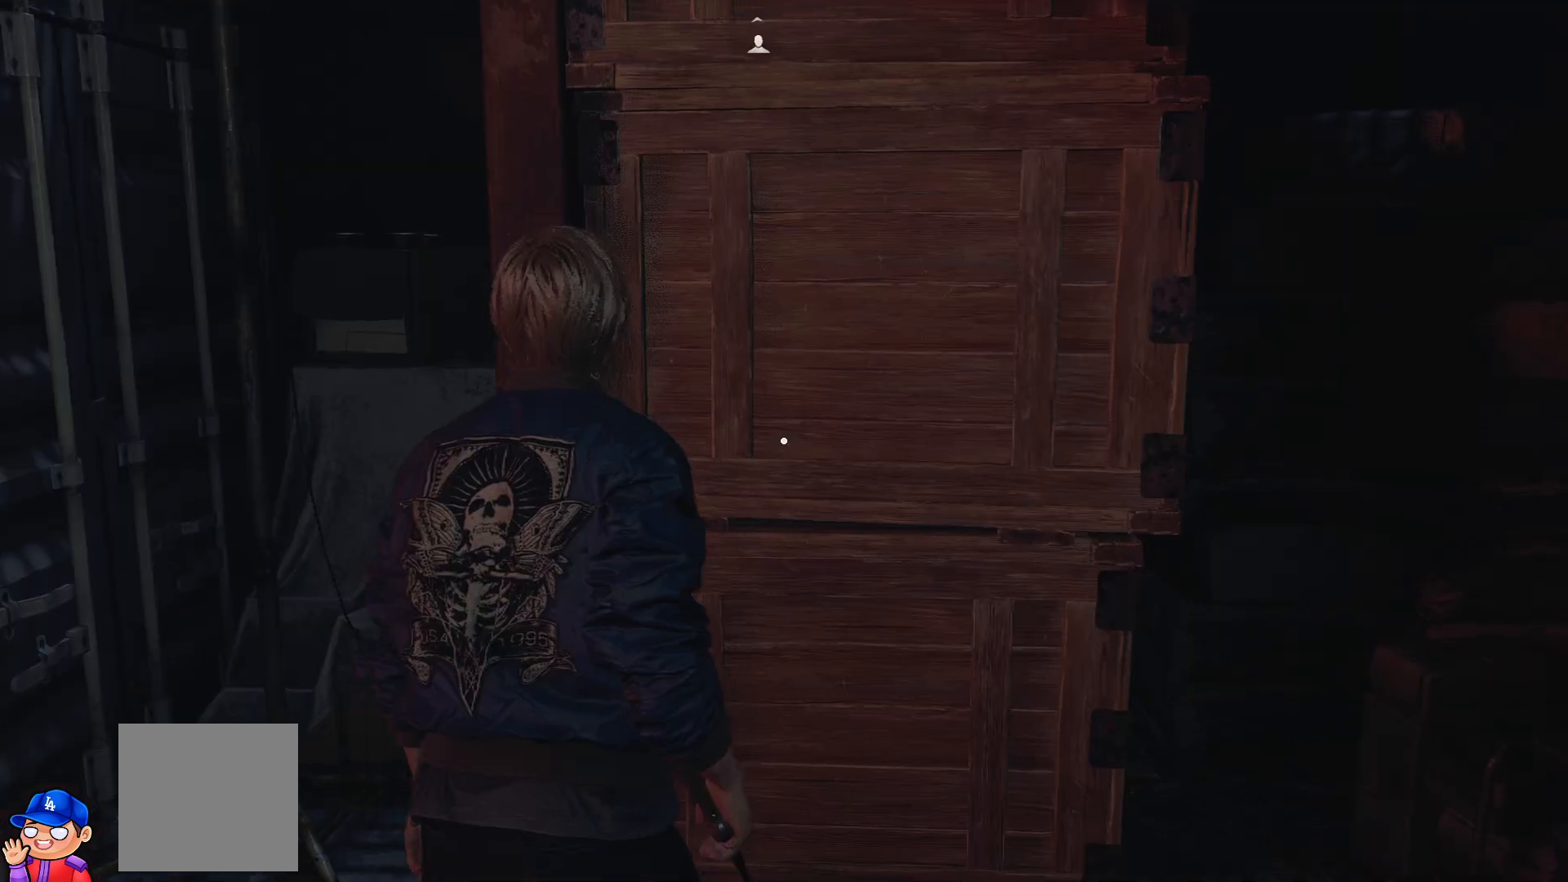
{"buttons": [], "left_stick": "down", "right_stick": "up-right", "events": [[417, "right_stick", "up-right"], [500, "left_stick", "down"]]}
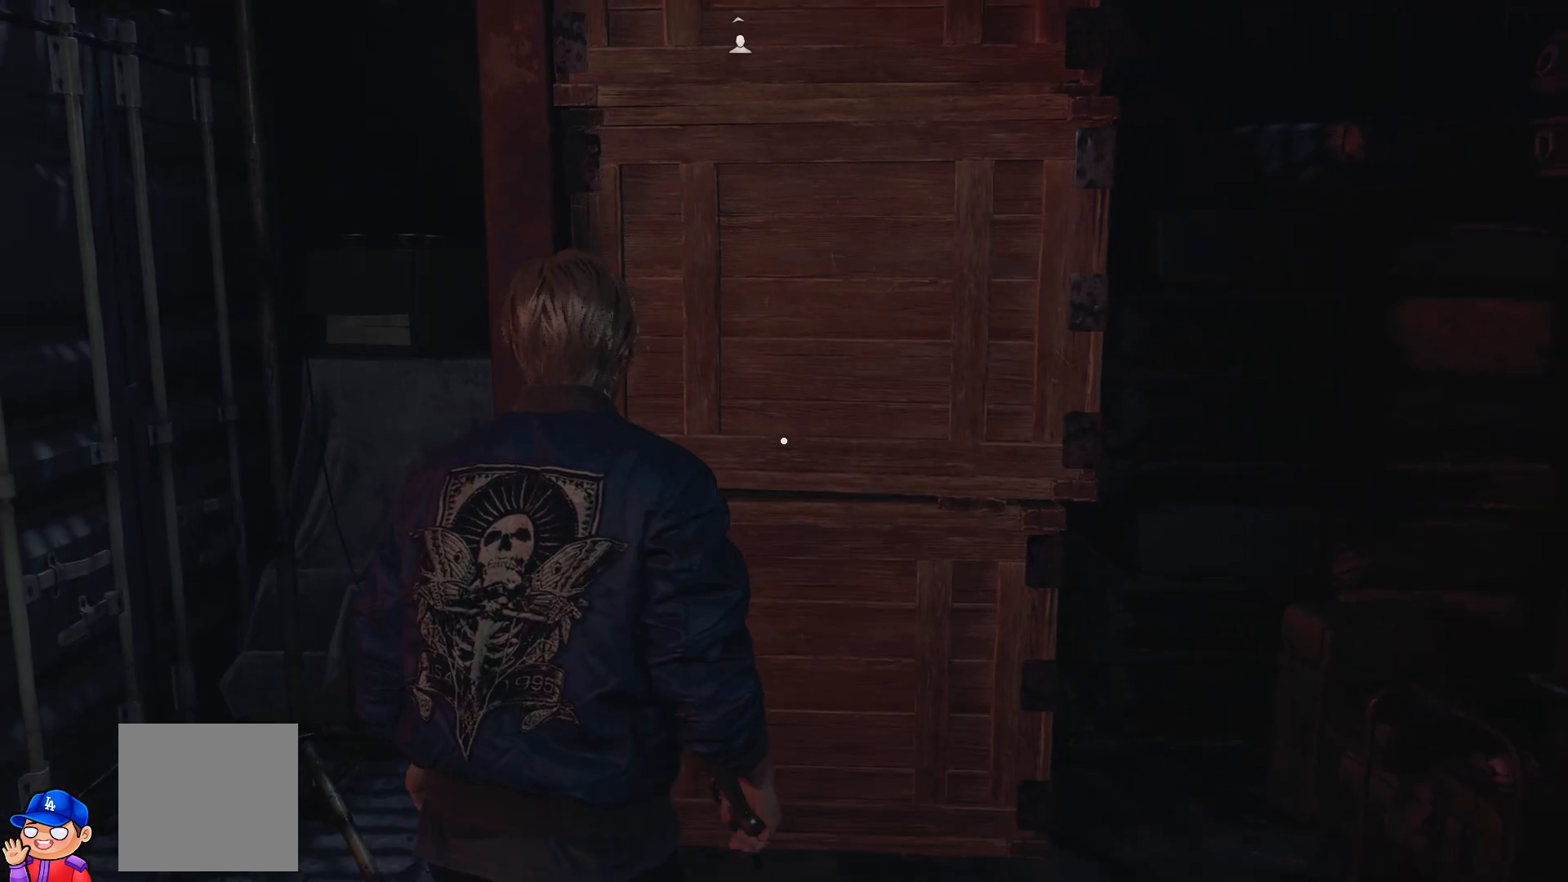
{"buttons": [], "left_stick": "down", "right_stick": "center", "events": [[383, "right_stick", "right"], [483, "right_stick", "center"]]}
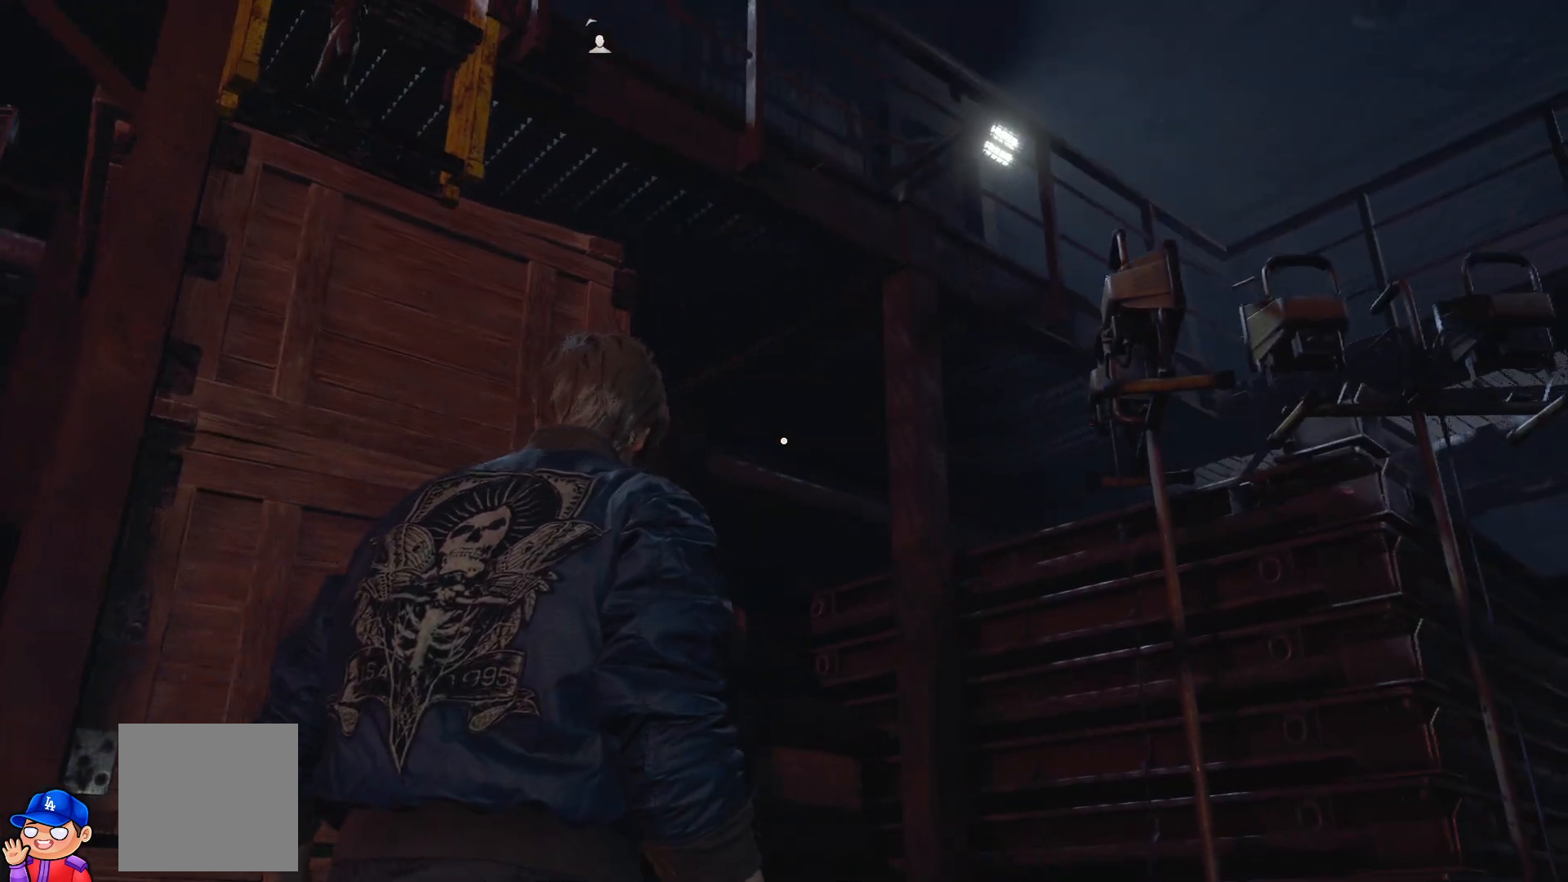
{"buttons": [], "left_stick": "down", "right_stick": "right", "events": [[200, "right_stick", "right"]]}
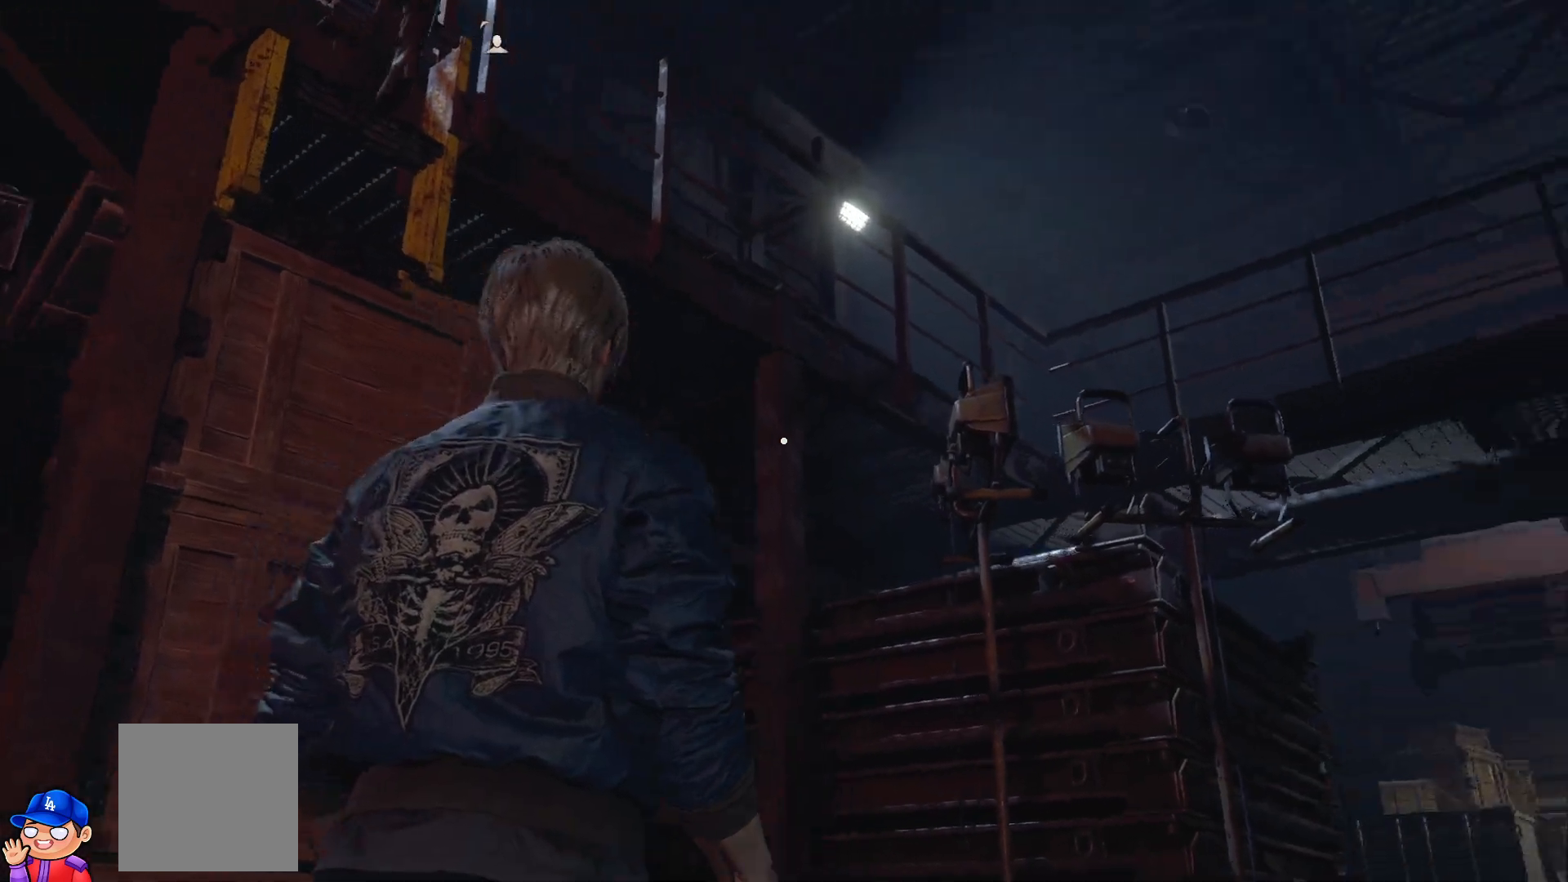
{"buttons": [], "left_stick": "down", "right_stick": "center", "events": [[17, "right_stick", "down-right"], [200, "right_stick", "center"]]}
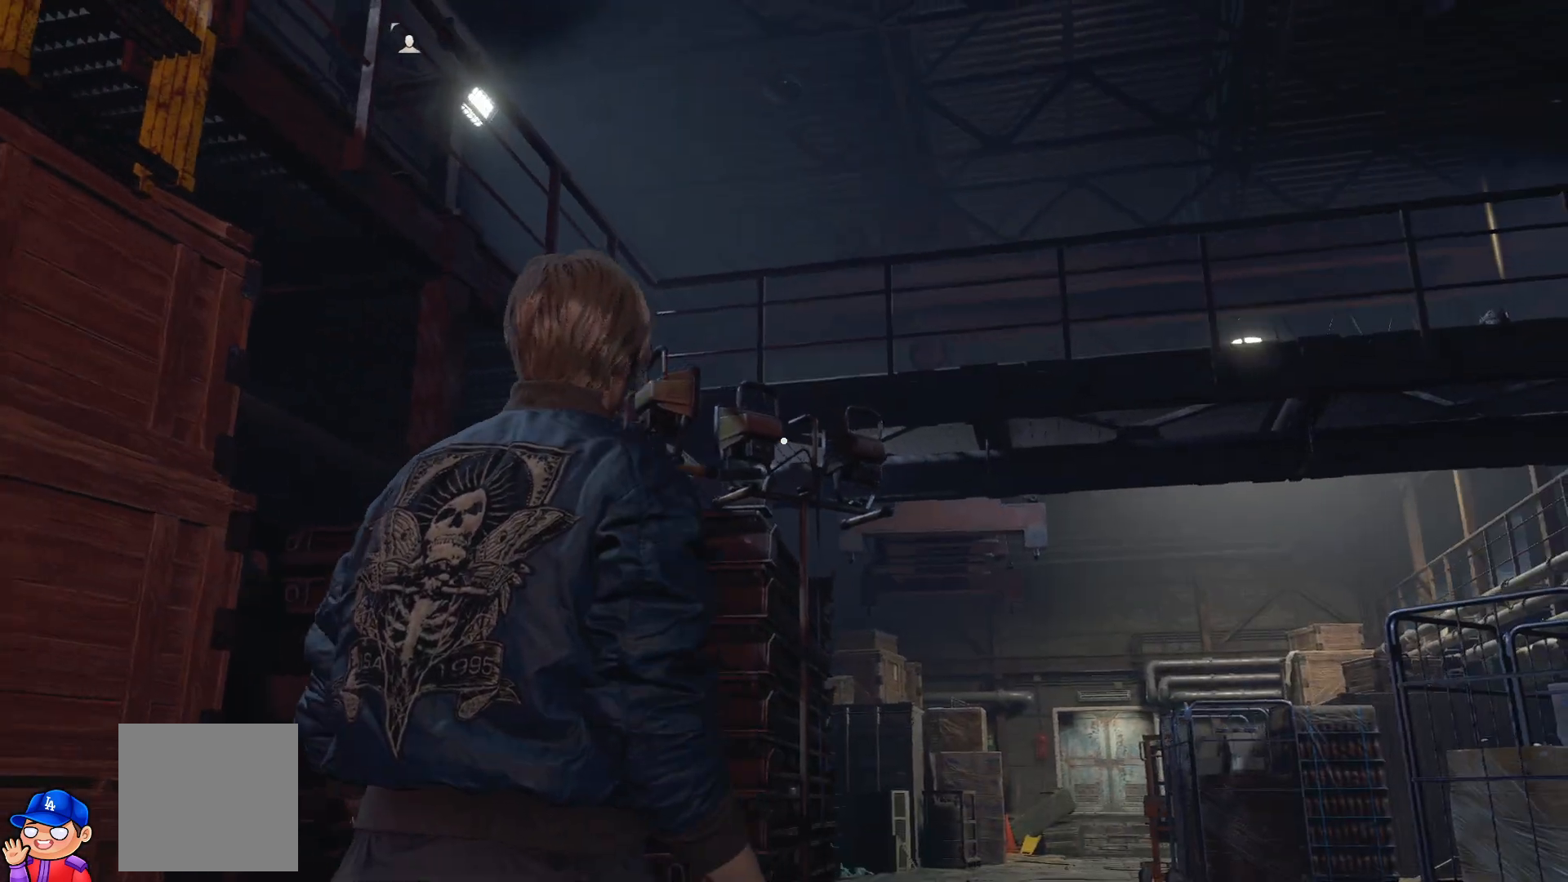
{"buttons": [], "left_stick": "down", "right_stick": "center", "events": [[117, "right_stick", "right"], [167, "right_stick", "down-right"], [483, "right_stick", "center"]]}
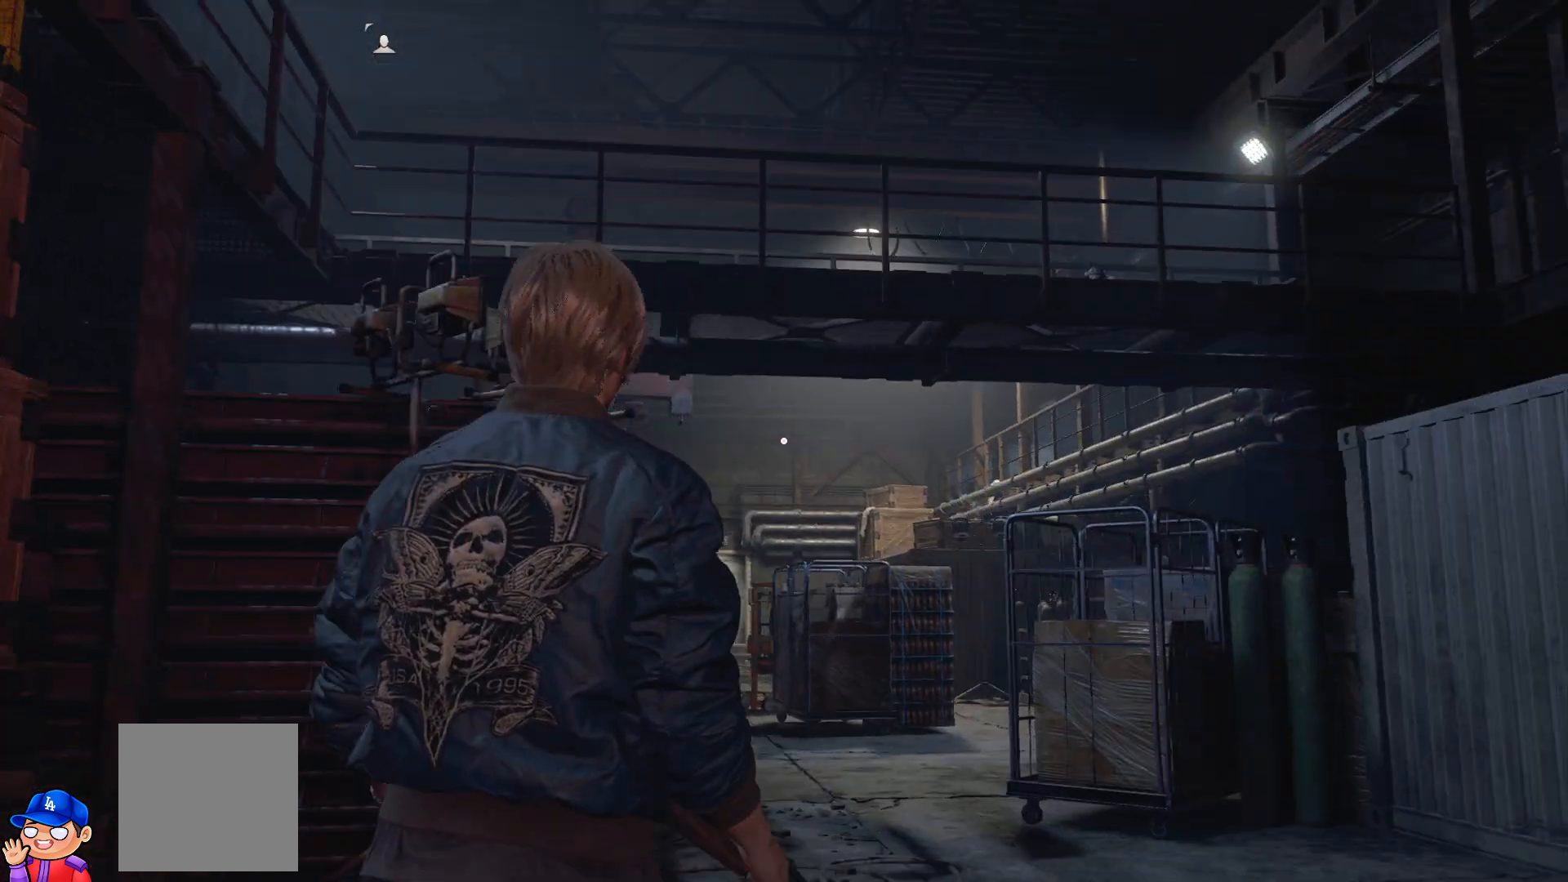
{"buttons": [], "left_stick": "center", "right_stick": "down-right", "events": [[117, "left_stick", "center"], [317, "right_stick", "right"], [383, "right_stick", "down-right"]]}
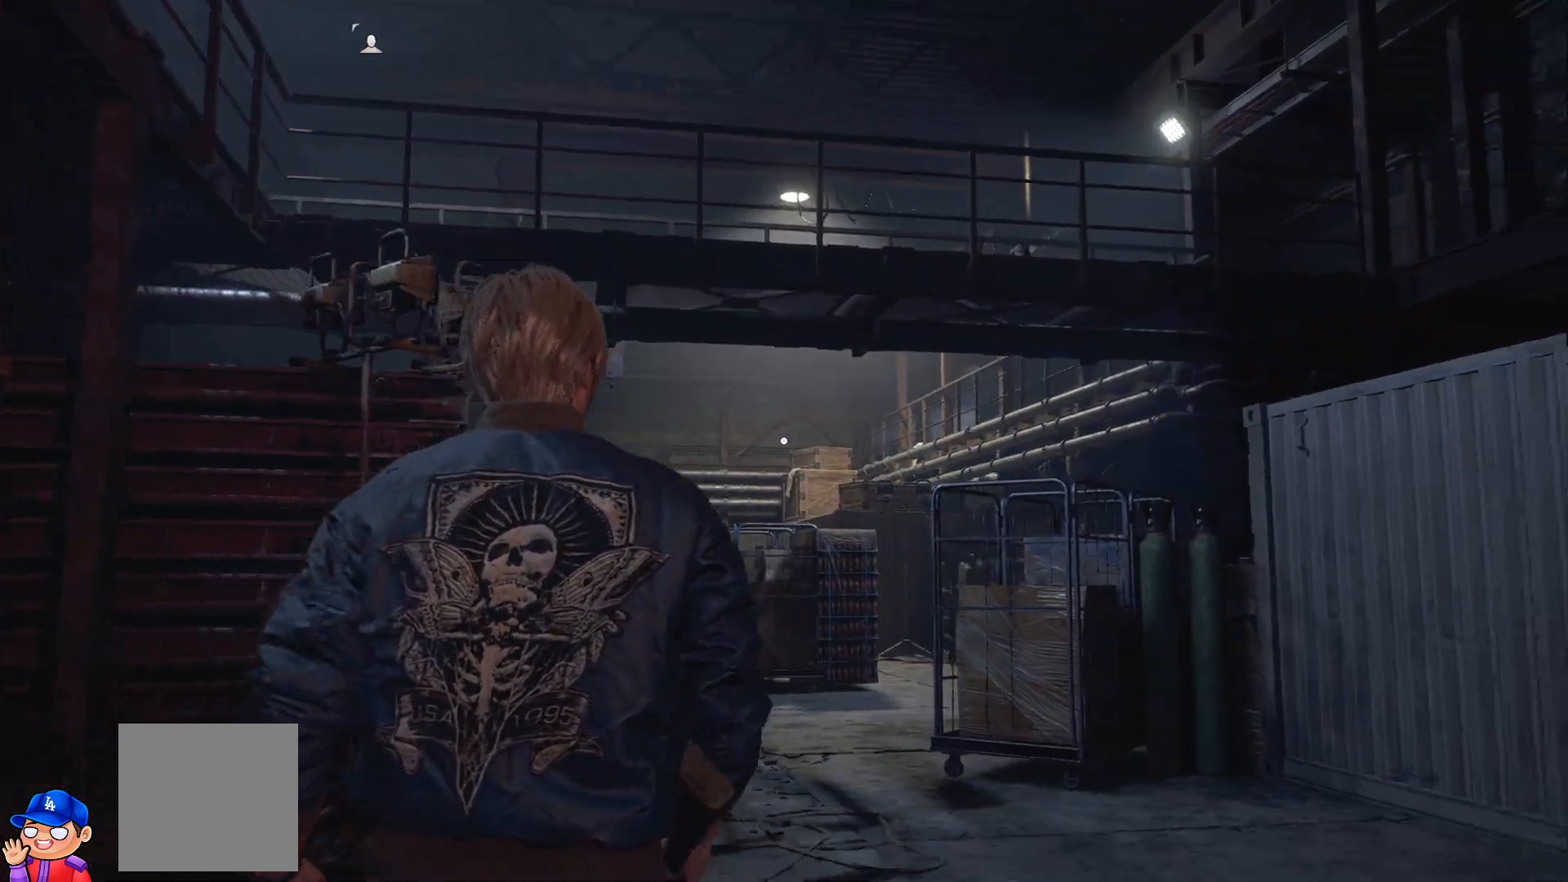
{"buttons": [], "left_stick": "right", "right_stick": "left", "events": [[83, "right_stick", "center"], [217, "left_stick", "right"], [483, "right_stick", "left"]]}
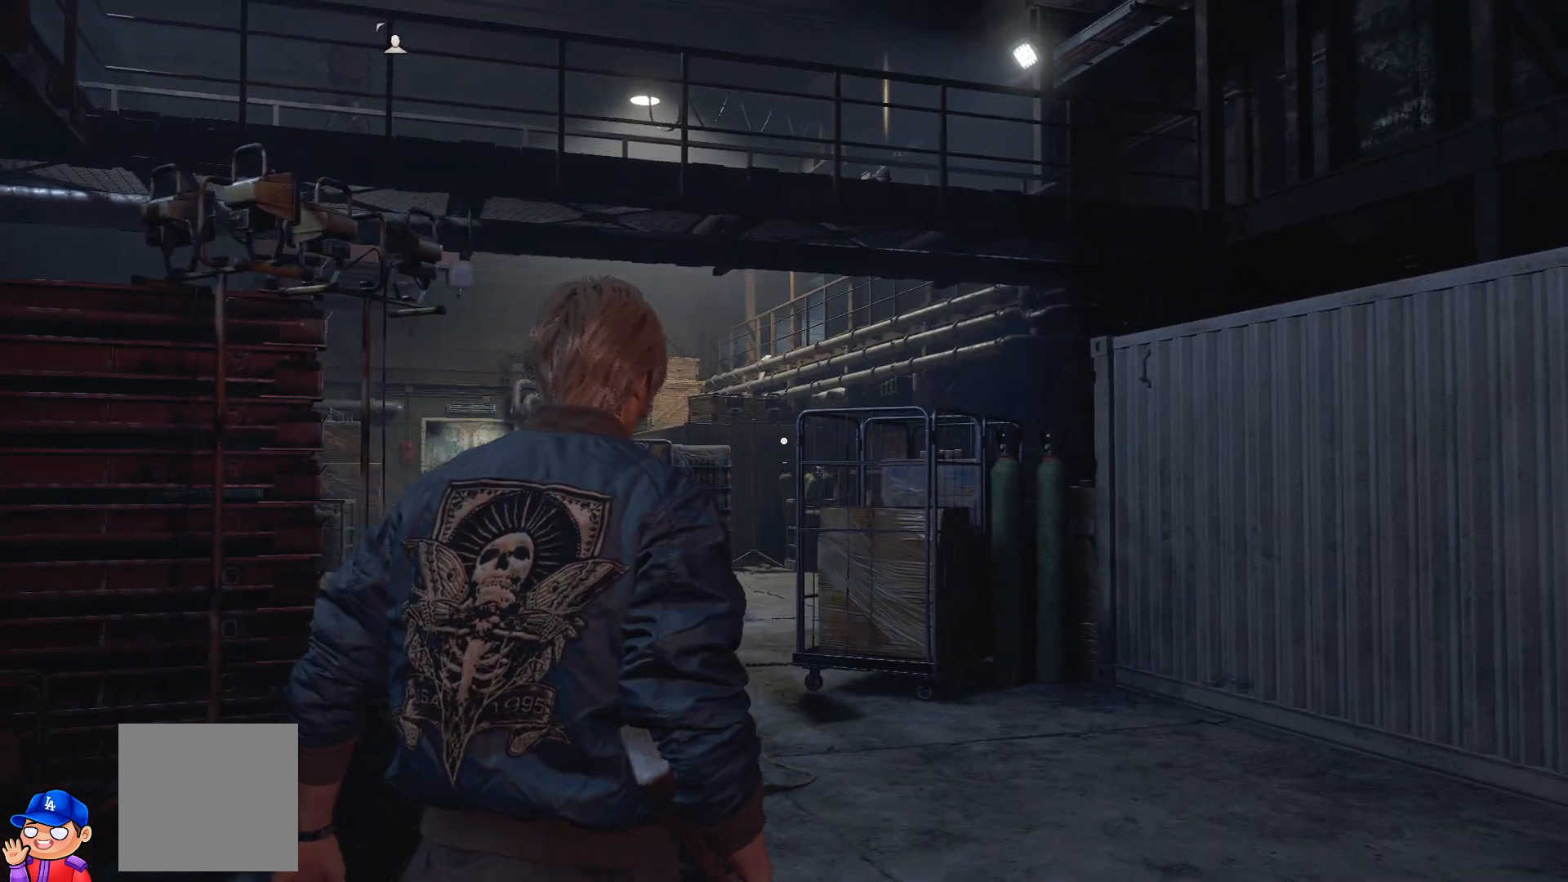
{"buttons": ["SQUARE"], "left_stick": "right", "right_stick": "center", "events": [[317, "right_stick", "center"], [483, "SQUARE", "down"]]}
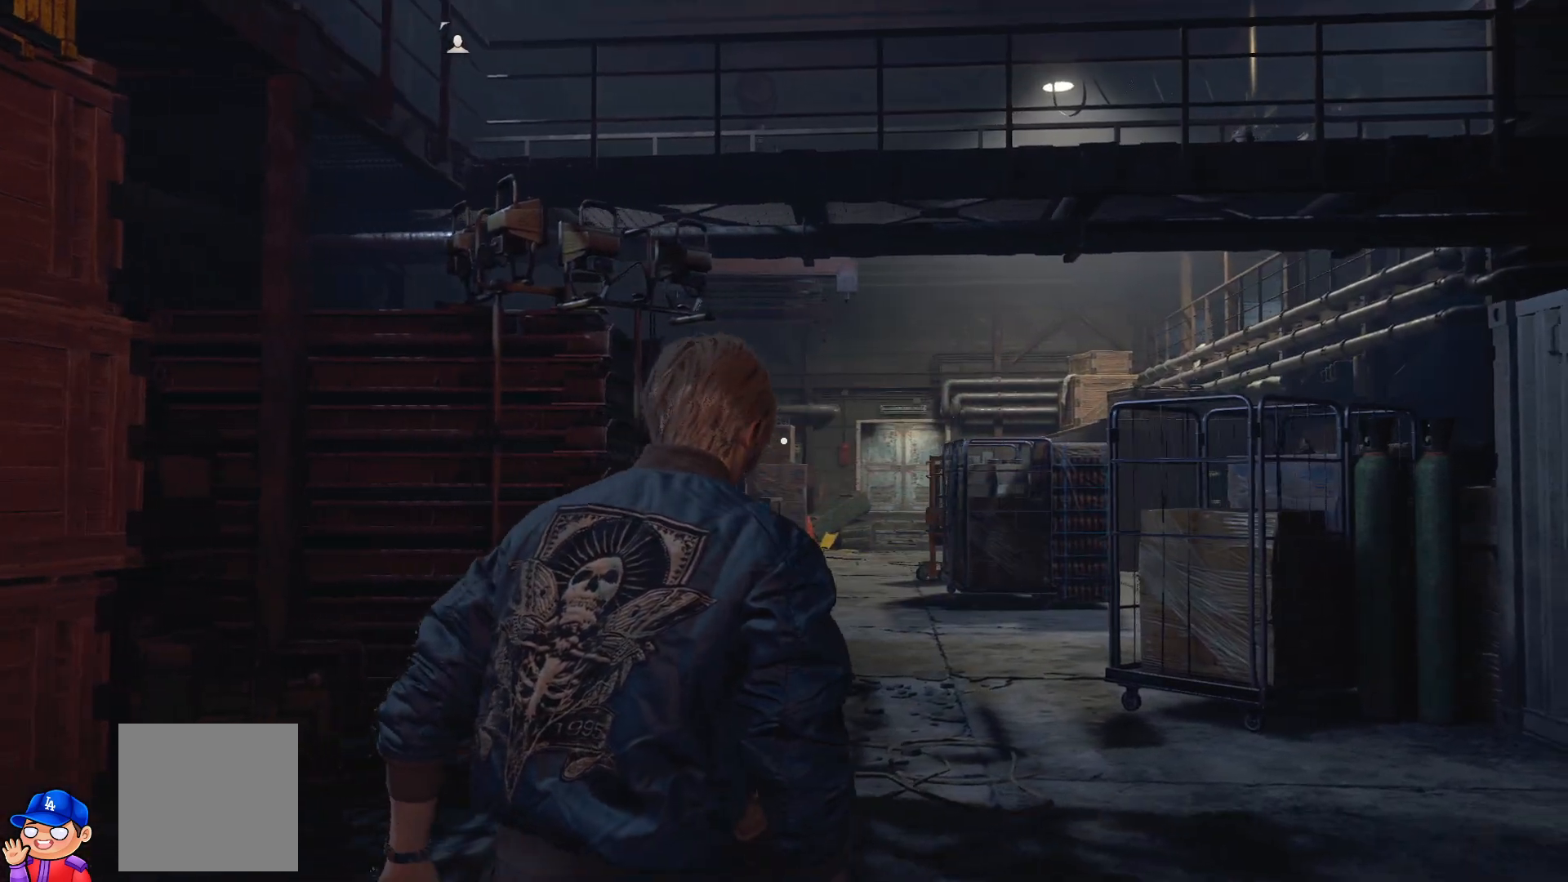
{"buttons": [], "left_stick": "right", "right_stick": "left", "events": [[117, "SQUARE", "up"], [400, "right_stick", "left"]]}
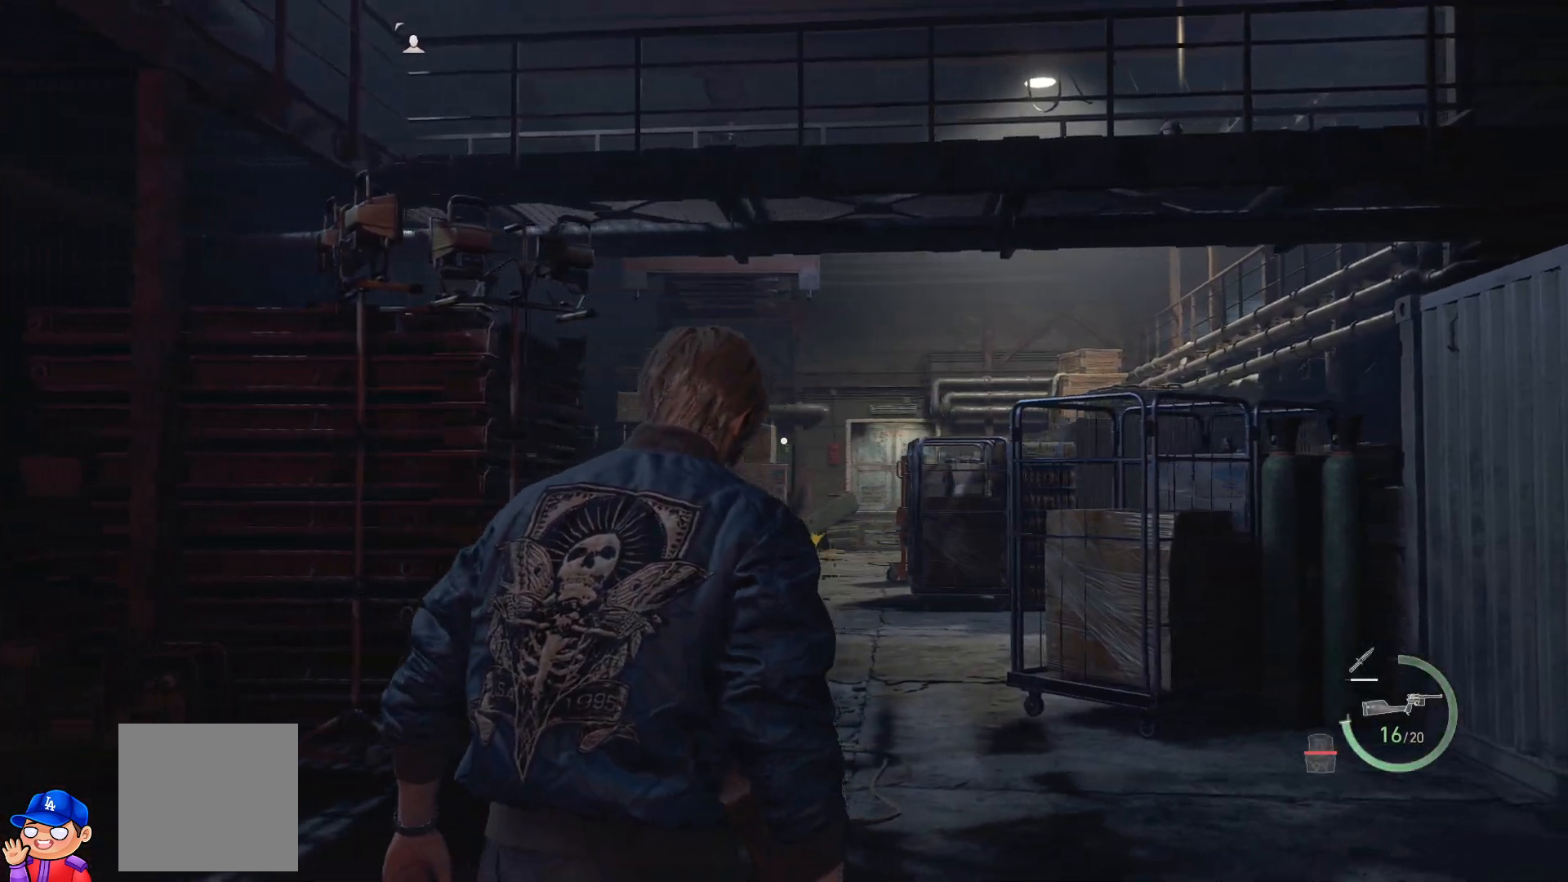
{"buttons": [], "left_stick": "center", "right_stick": "center", "events": [[133, "right_stick", "center"], [183, "left_stick", "center"]]}
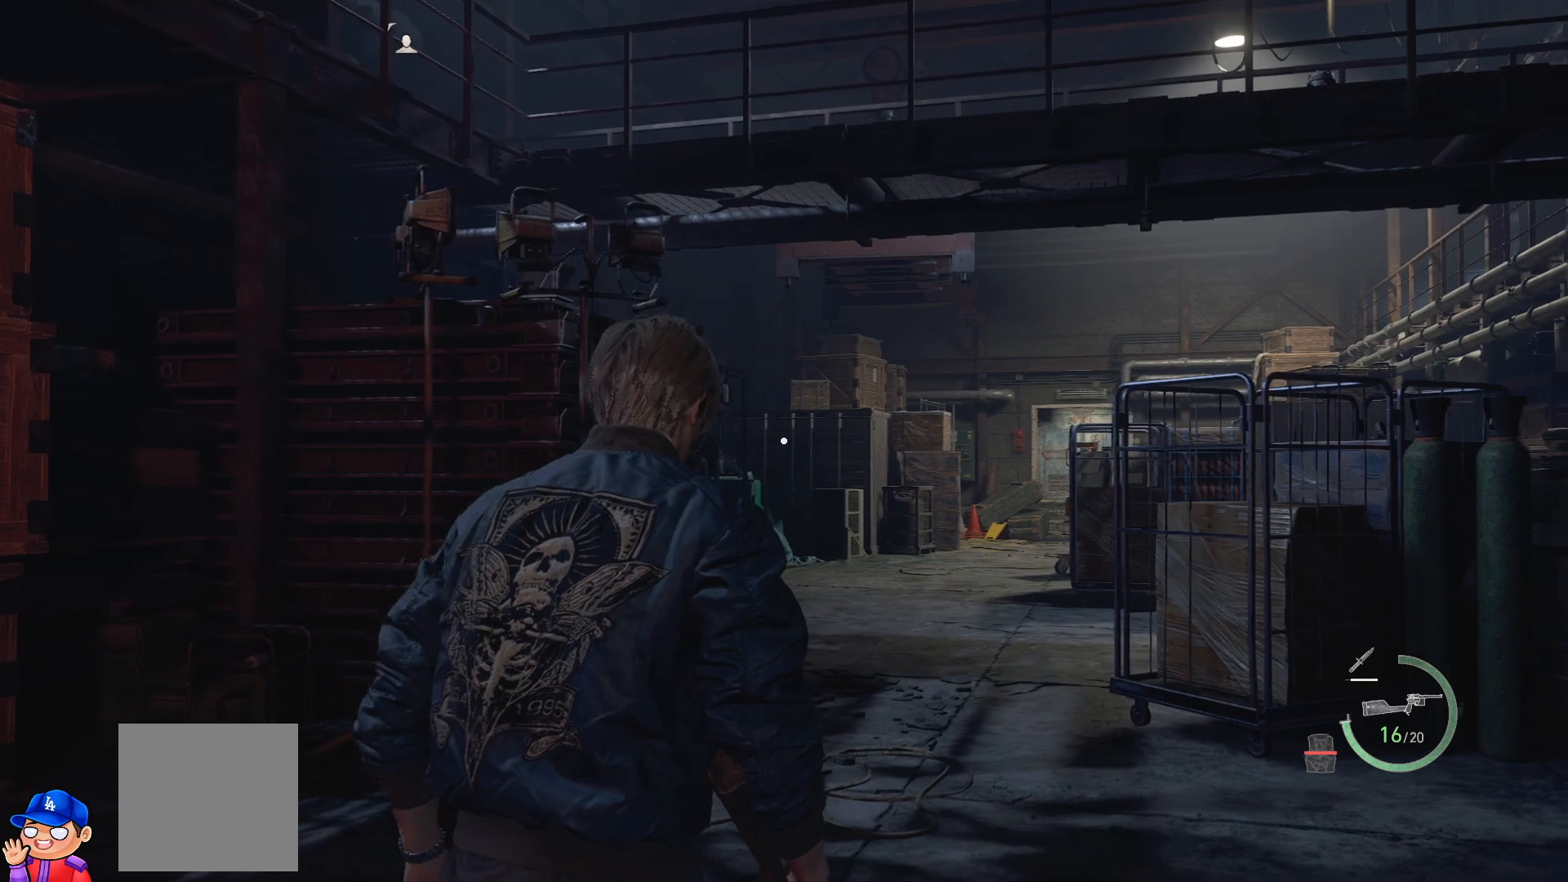
{"buttons": [], "left_stick": "down-right", "right_stick": "up-left", "events": [[67, "left_stick", "up"], [183, "right_stick", "left"], [283, "left_stick", "right"], [350, "left_stick", "down-right"], [350, "right_stick", "up-left"]]}
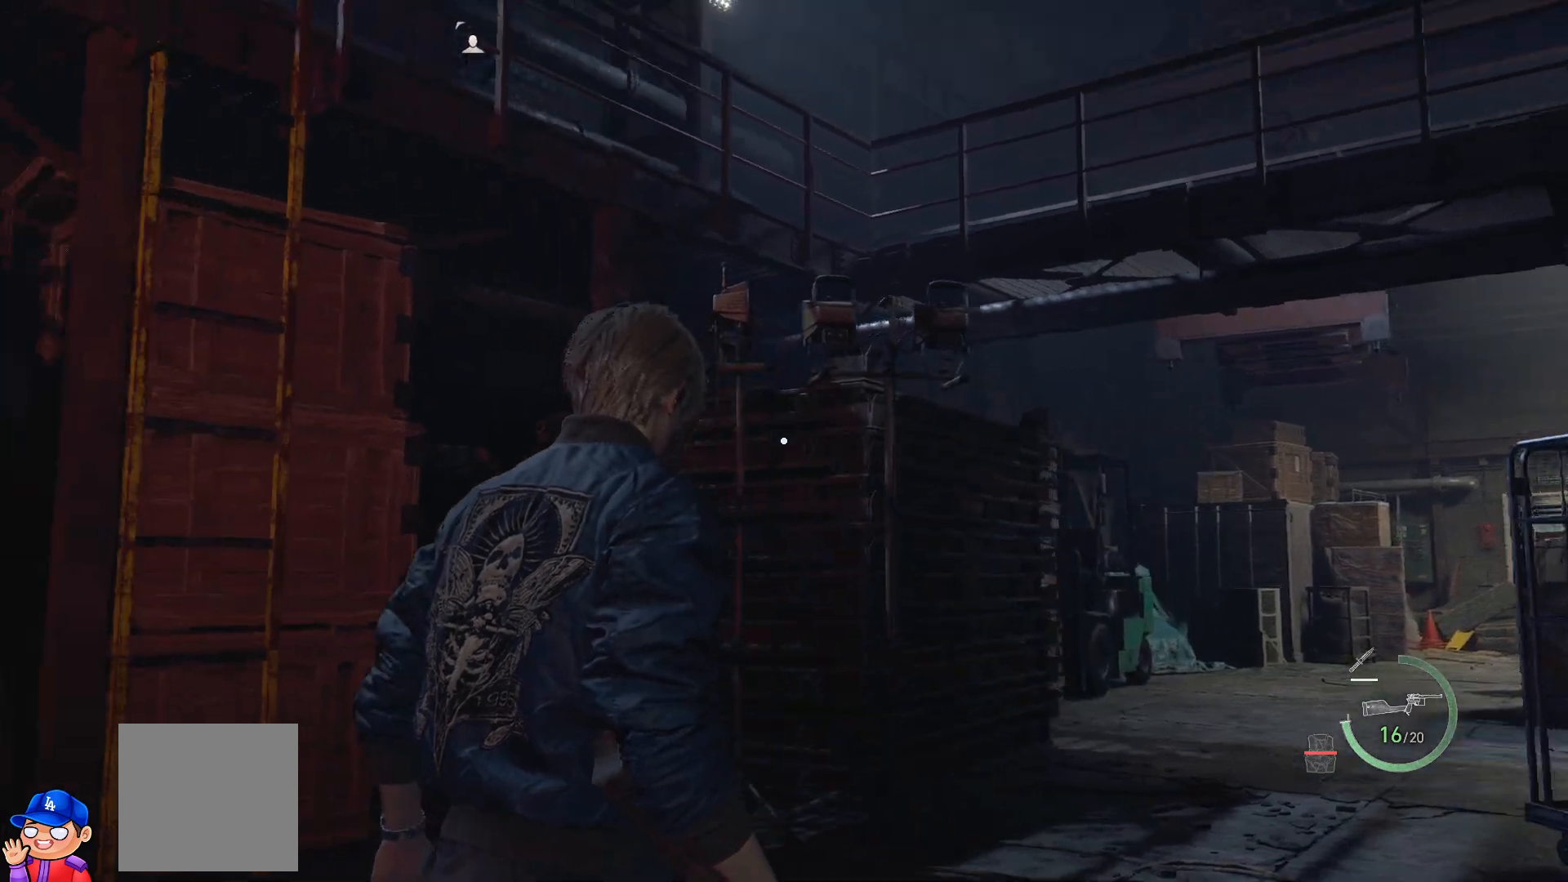
{"buttons": [], "left_stick": "up-left", "right_stick": "up", "events": [[17, "left_stick", "down"], [117, "right_stick", "up"], [267, "left_stick", "down-left"], [450, "left_stick", "center"], [500, "left_stick", "up-left"]]}
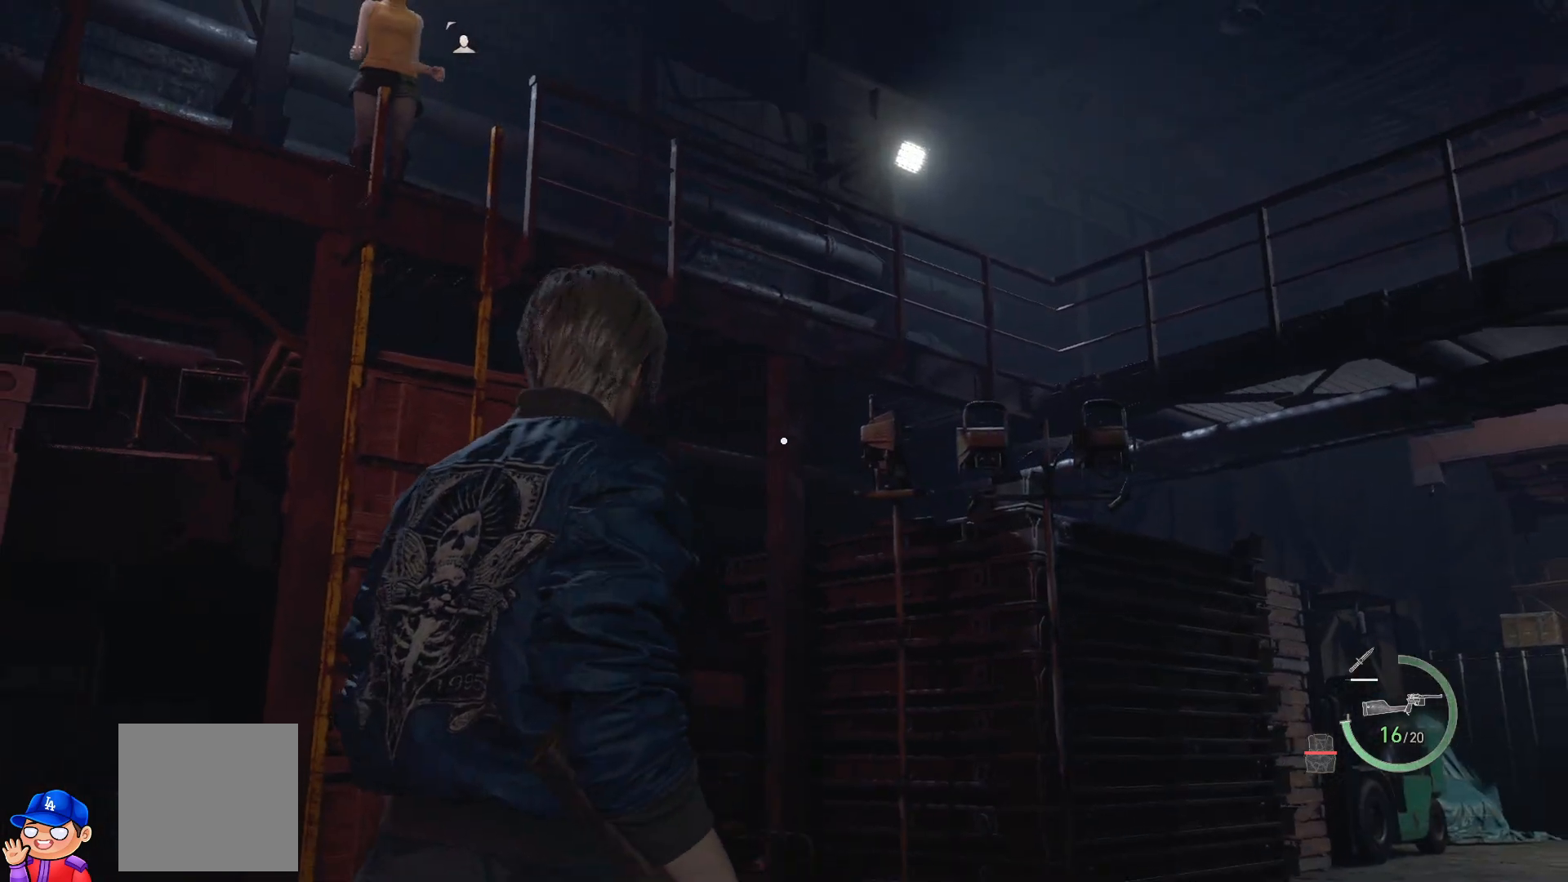
{"buttons": [], "left_stick": "up", "right_stick": "center", "events": [[33, "right_stick", "left"], [67, "left_stick", "up"], [167, "right_stick", "down-left"], [267, "right_stick", "center"]]}
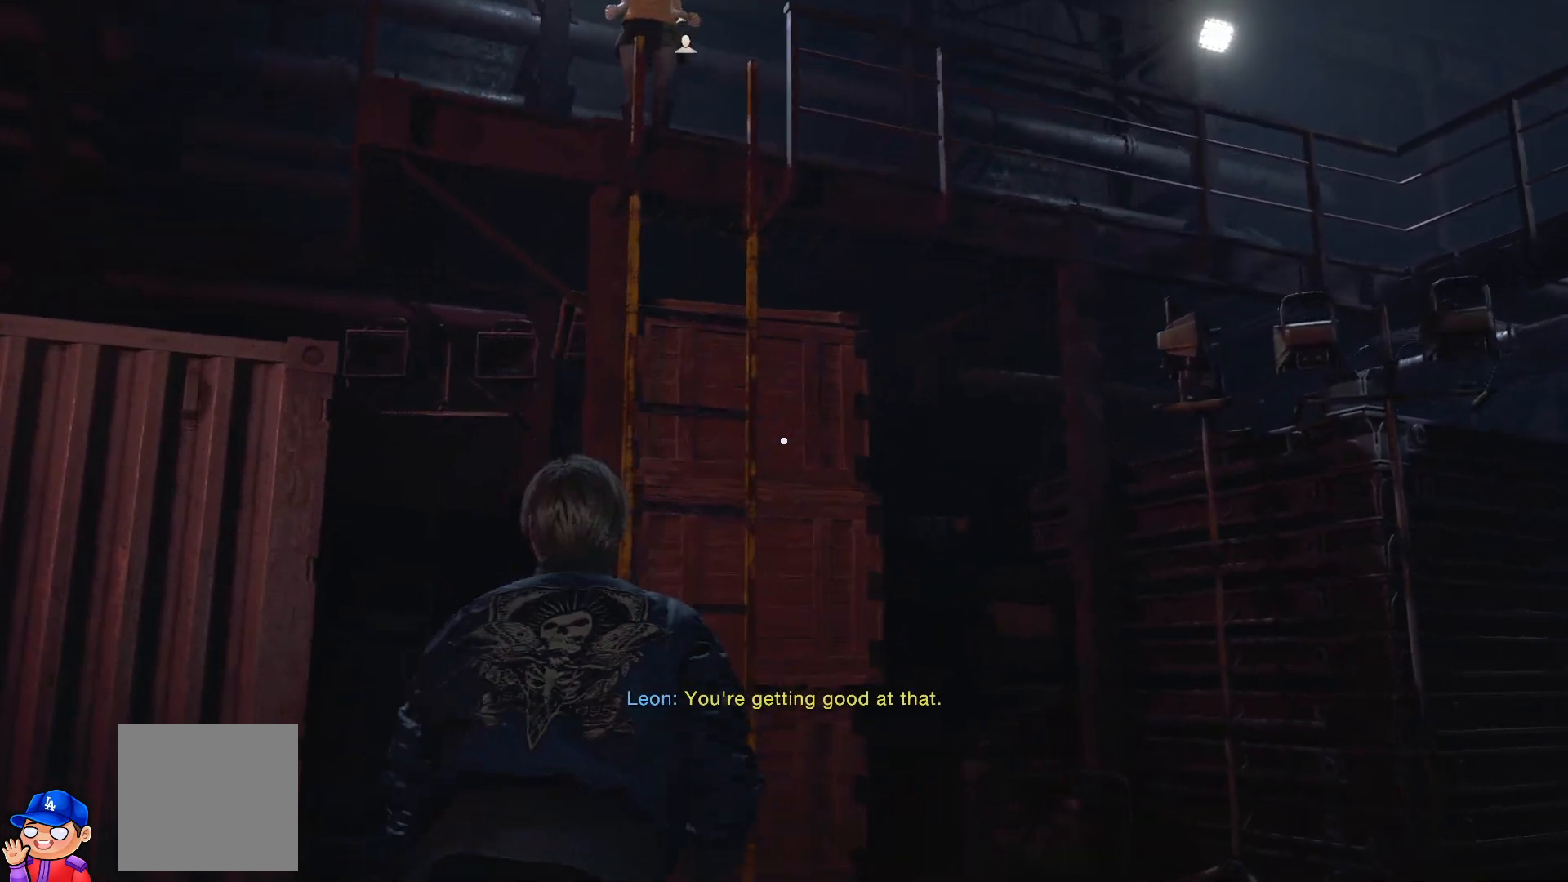
{"buttons": [], "left_stick": "up", "right_stick": "center", "events": [[200, "CROSS", "down"], [333, "CROSS", "up"], [417, "CROSS", "down"], [500, "CROSS", "up"]]}
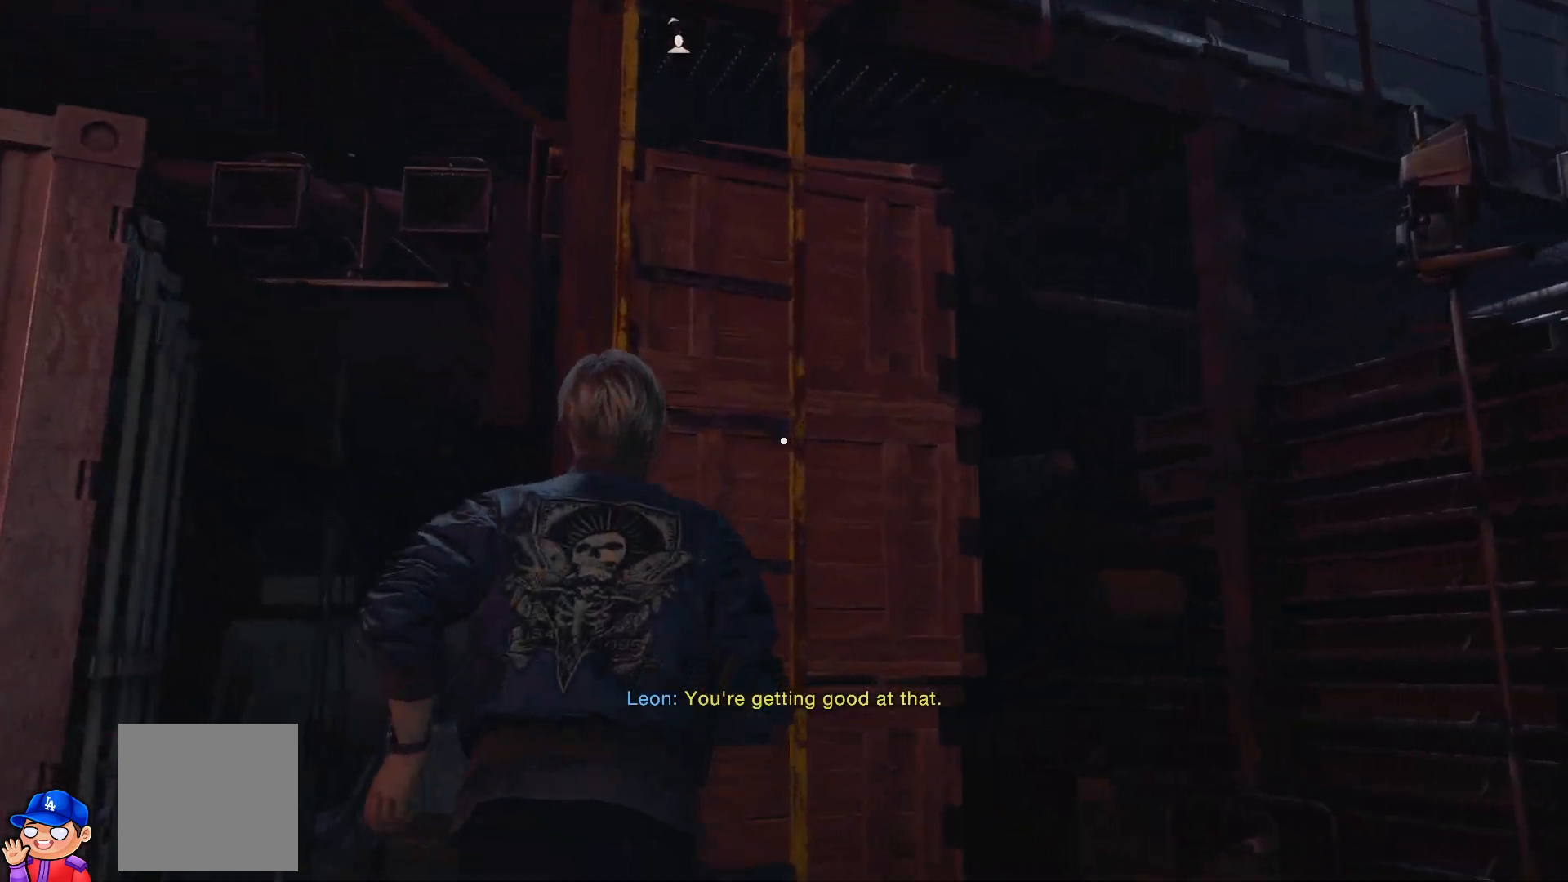
{"buttons": ["CROSS"], "left_stick": "up", "right_stick": "center", "events": [[100, "CROSS", "down"], [183, "CROSS", "up"], [283, "CROSS", "down"], [350, "CROSS", "up"], [450, "CROSS", "down"]]}
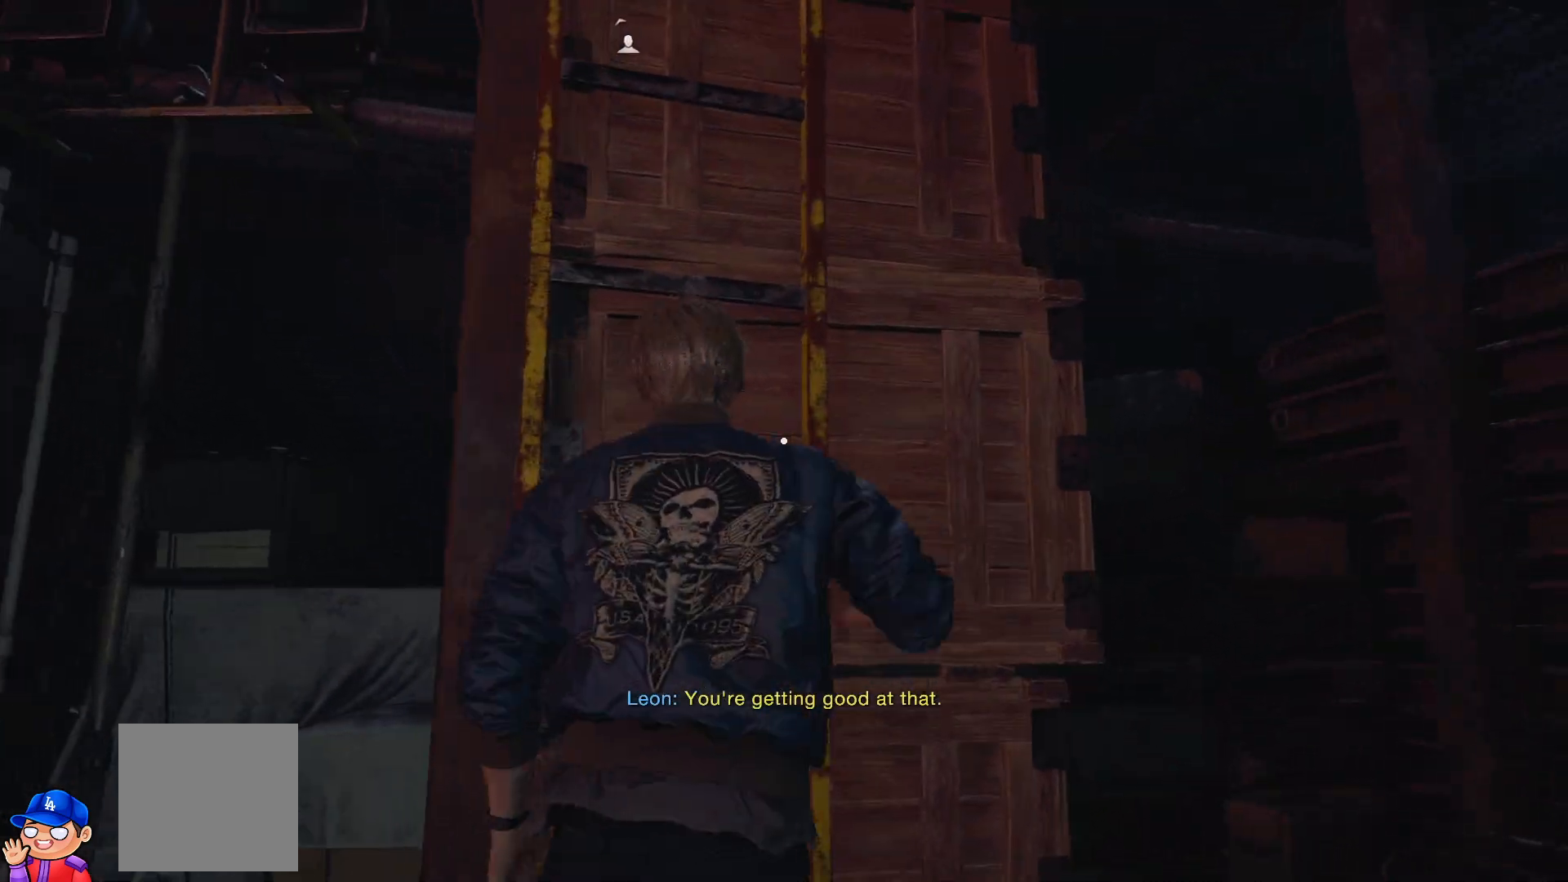
{"buttons": [], "left_stick": "up", "right_stick": "center", "events": [[50, "CROSS", "up"], [133, "CROSS", "down"], [200, "CROSS", "up"]]}
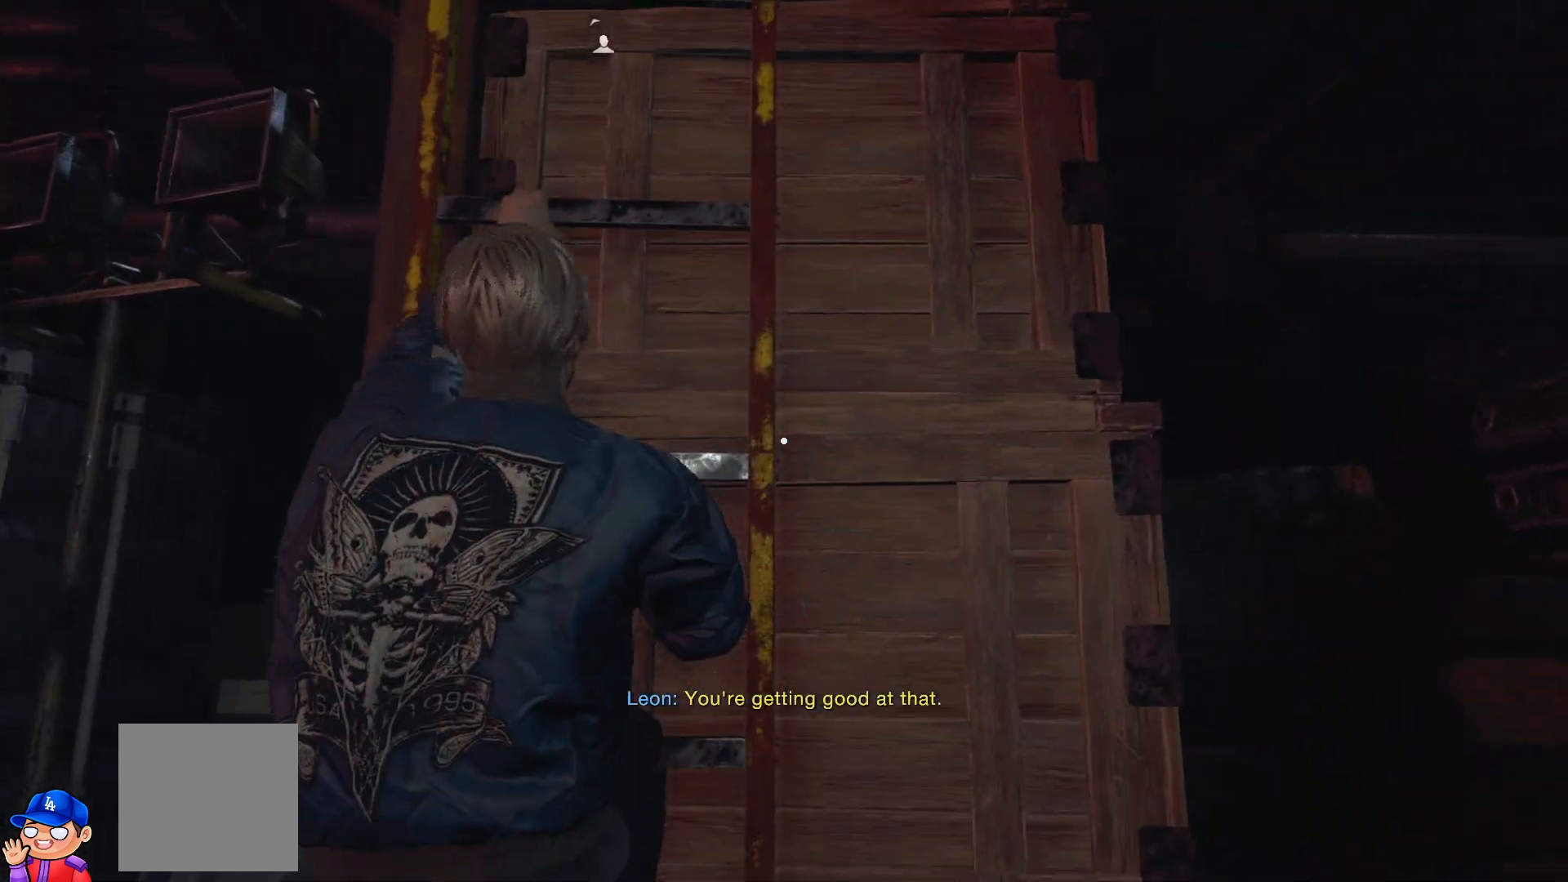
{"buttons": [], "left_stick": "up", "right_stick": "center", "events": []}
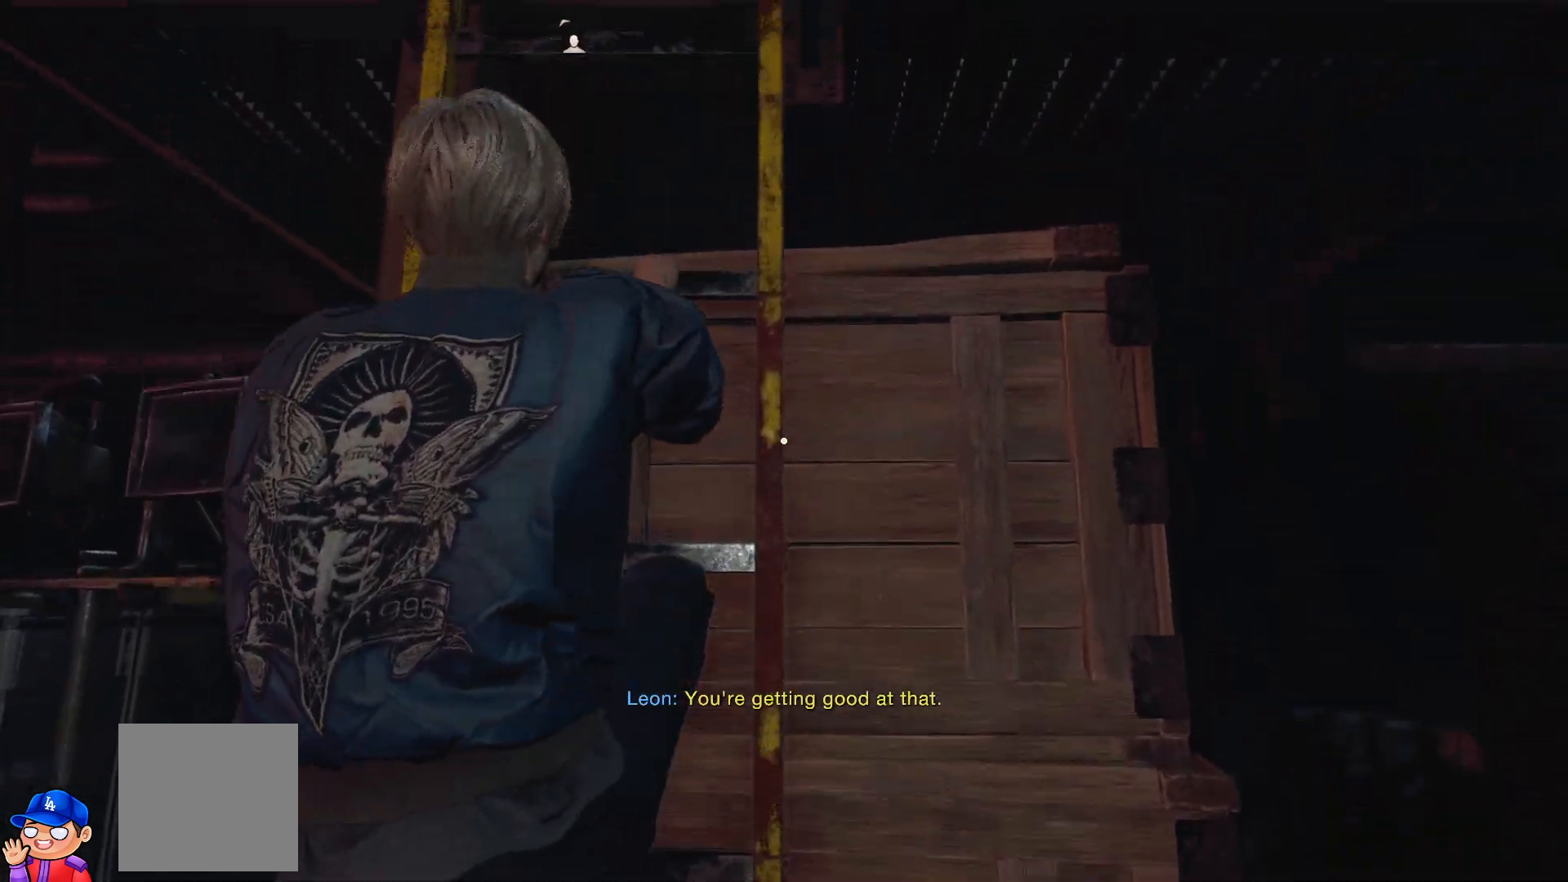
{"buttons": [], "left_stick": "up", "right_stick": "center", "events": []}
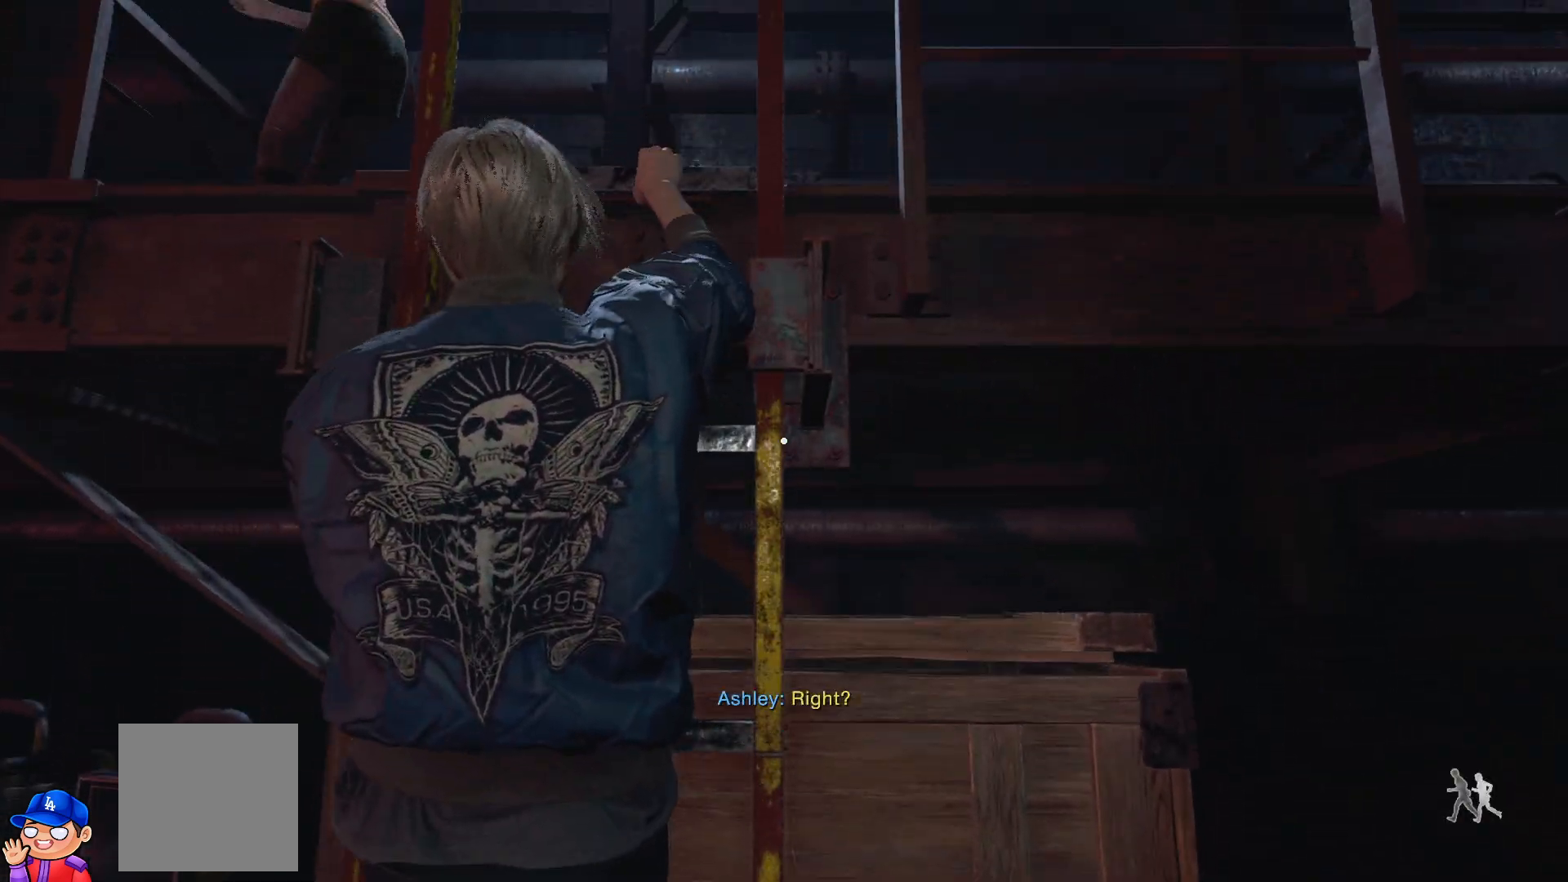
{"buttons": [], "left_stick": "up", "right_stick": "left", "events": [[300, "right_stick", "down-left"], [400, "right_stick", "left"]]}
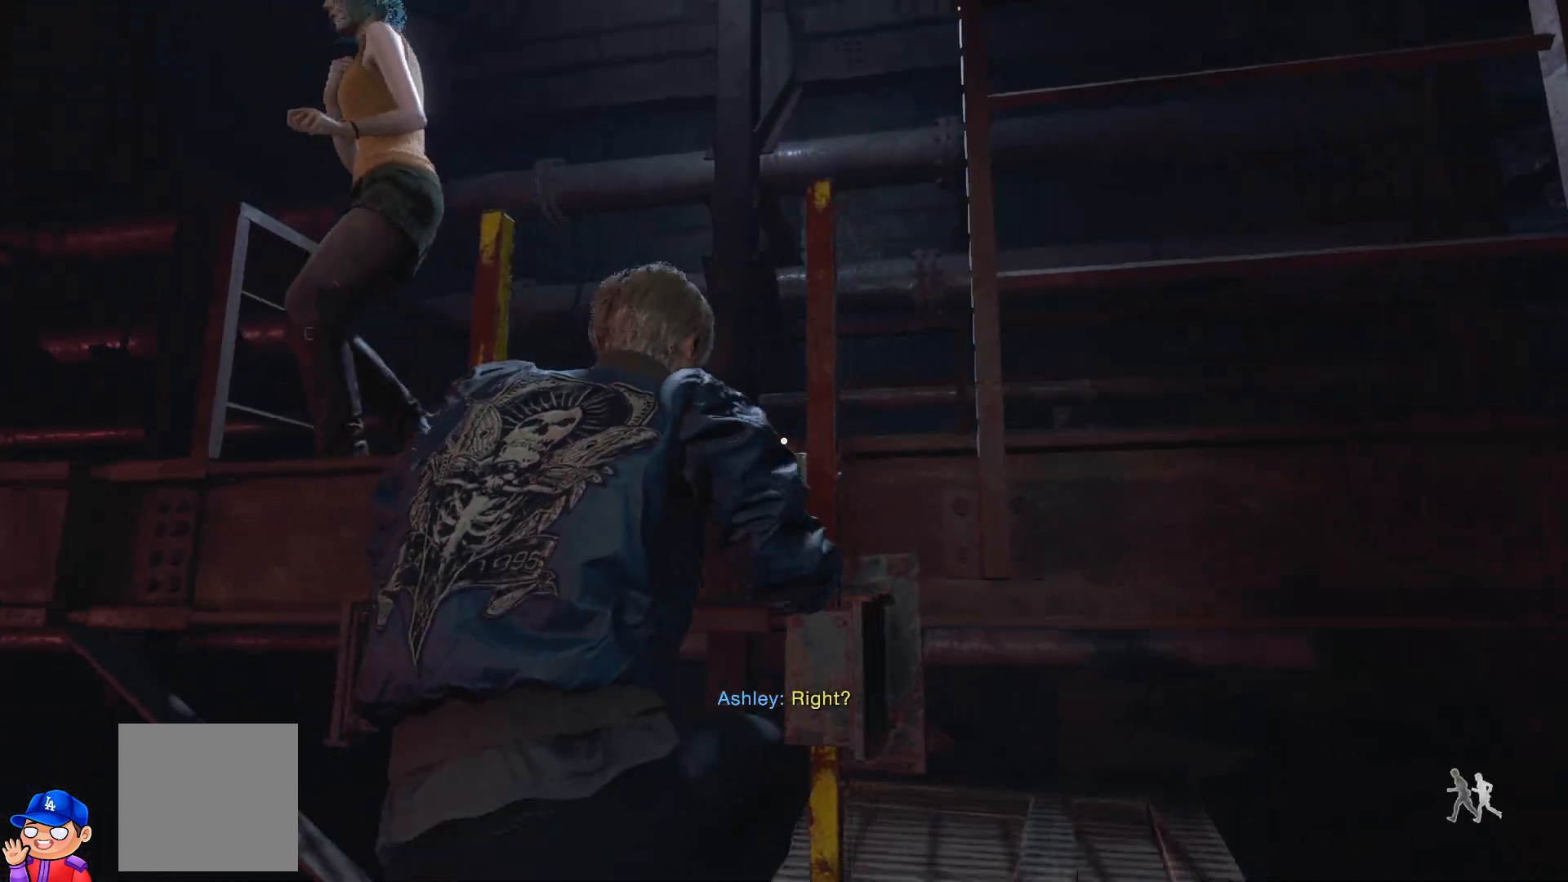
{"buttons": [], "left_stick": "up", "right_stick": "center", "events": [[283, "right_stick", "center"]]}
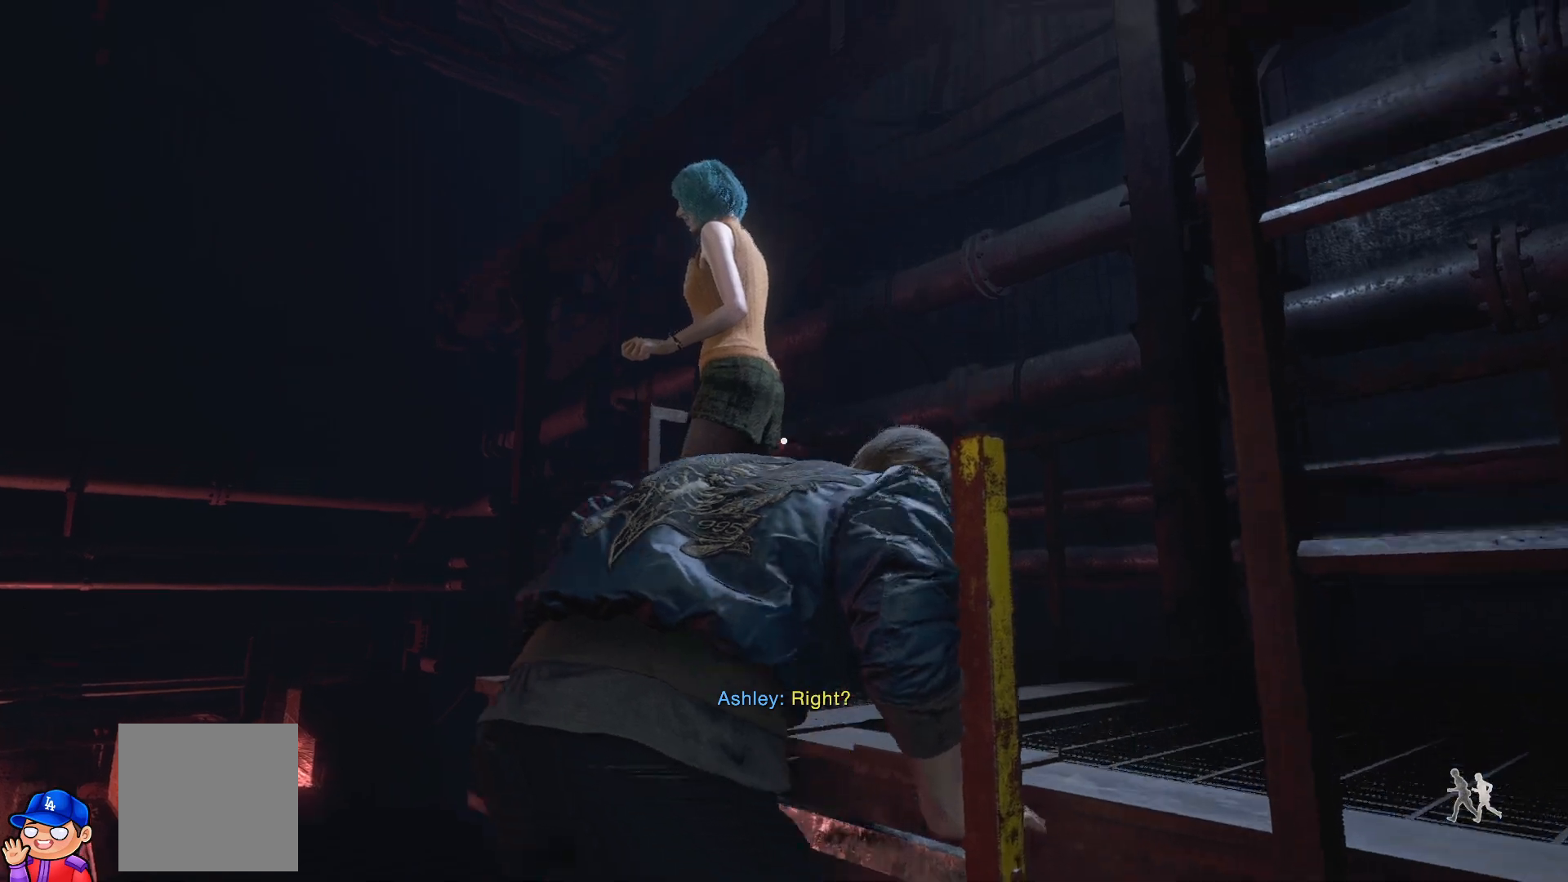
{"buttons": [], "left_stick": "up", "right_stick": "down-right", "events": [[17, "right_stick", "down-right"]]}
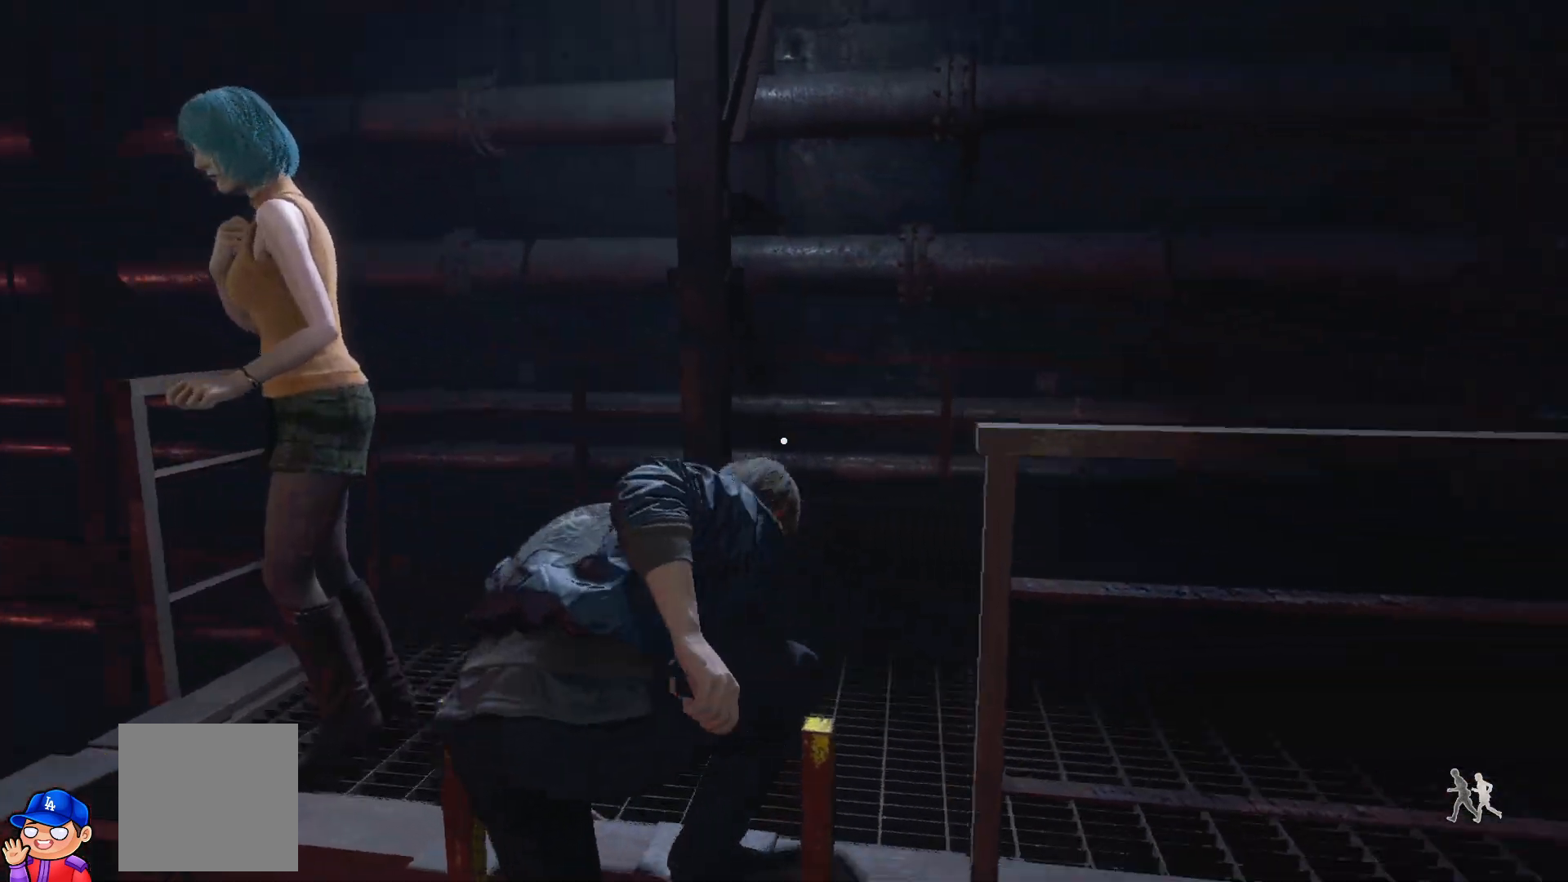
{"buttons": [], "left_stick": "up", "right_stick": "right", "events": [[250, "right_stick", "right"]]}
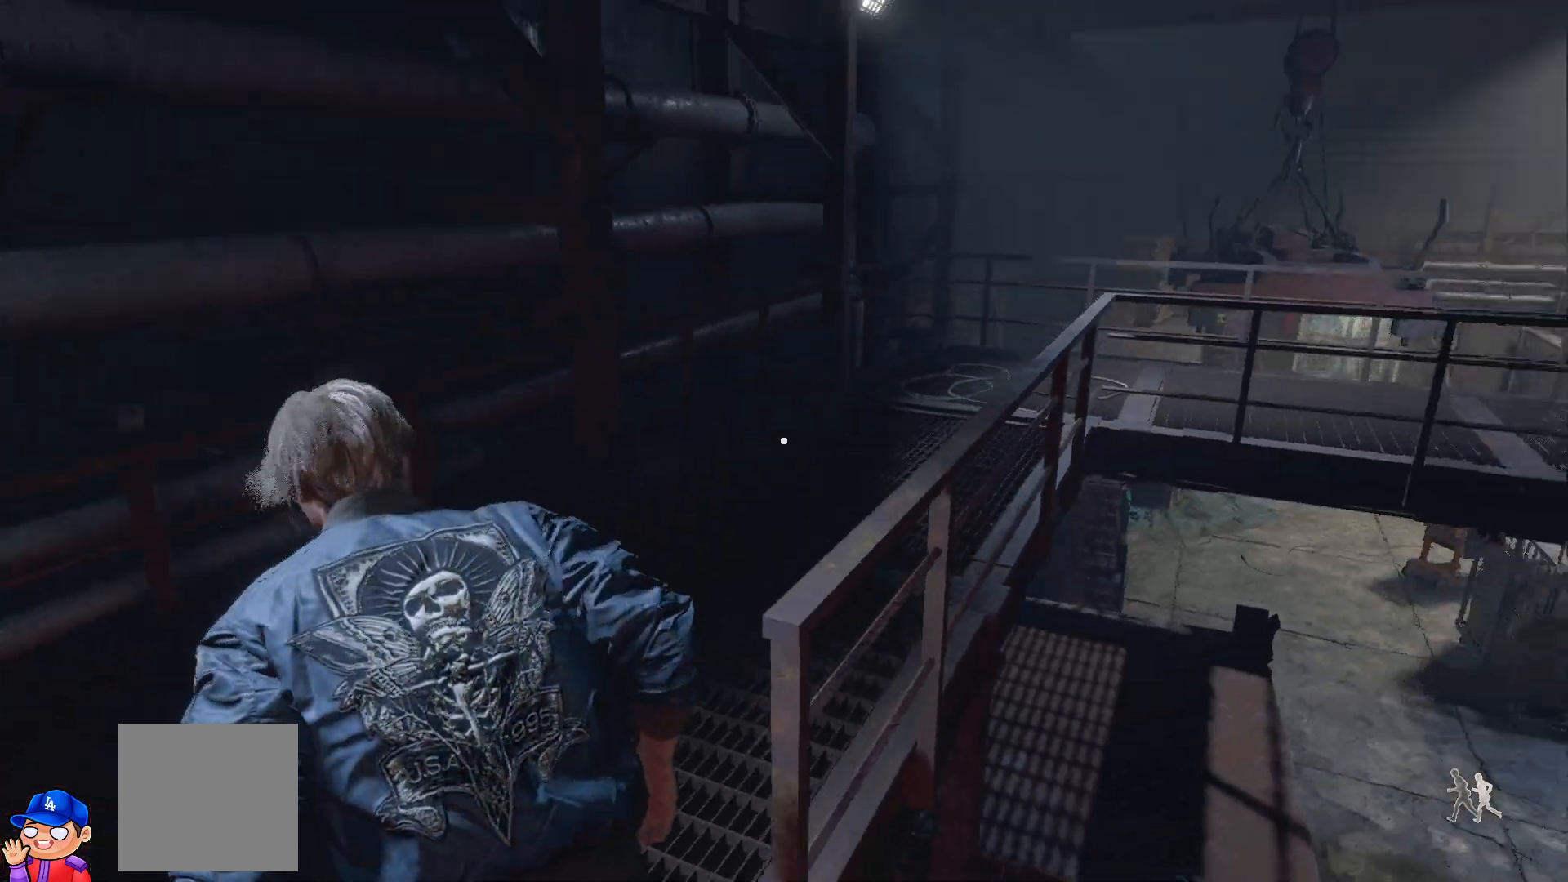
{"buttons": [], "left_stick": "up", "right_stick": "up", "events": [[150, "right_stick", "center"], [450, "right_stick", "up"]]}
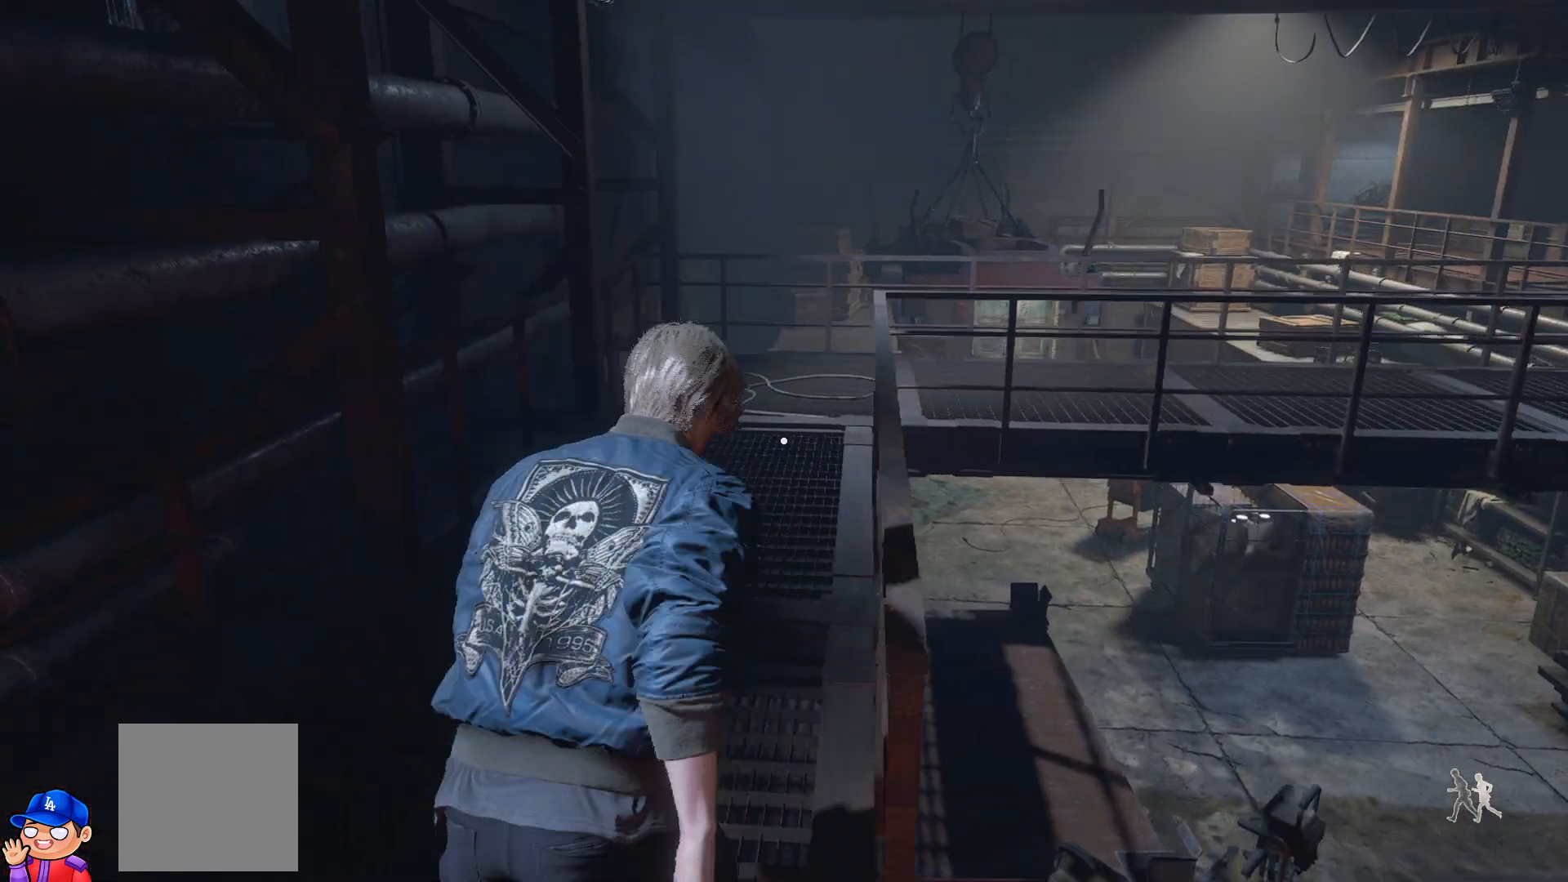
{"buttons": [], "left_stick": "up", "right_stick": "center", "events": [[33, "right_stick", "up-right"], [467, "right_stick", "center"]]}